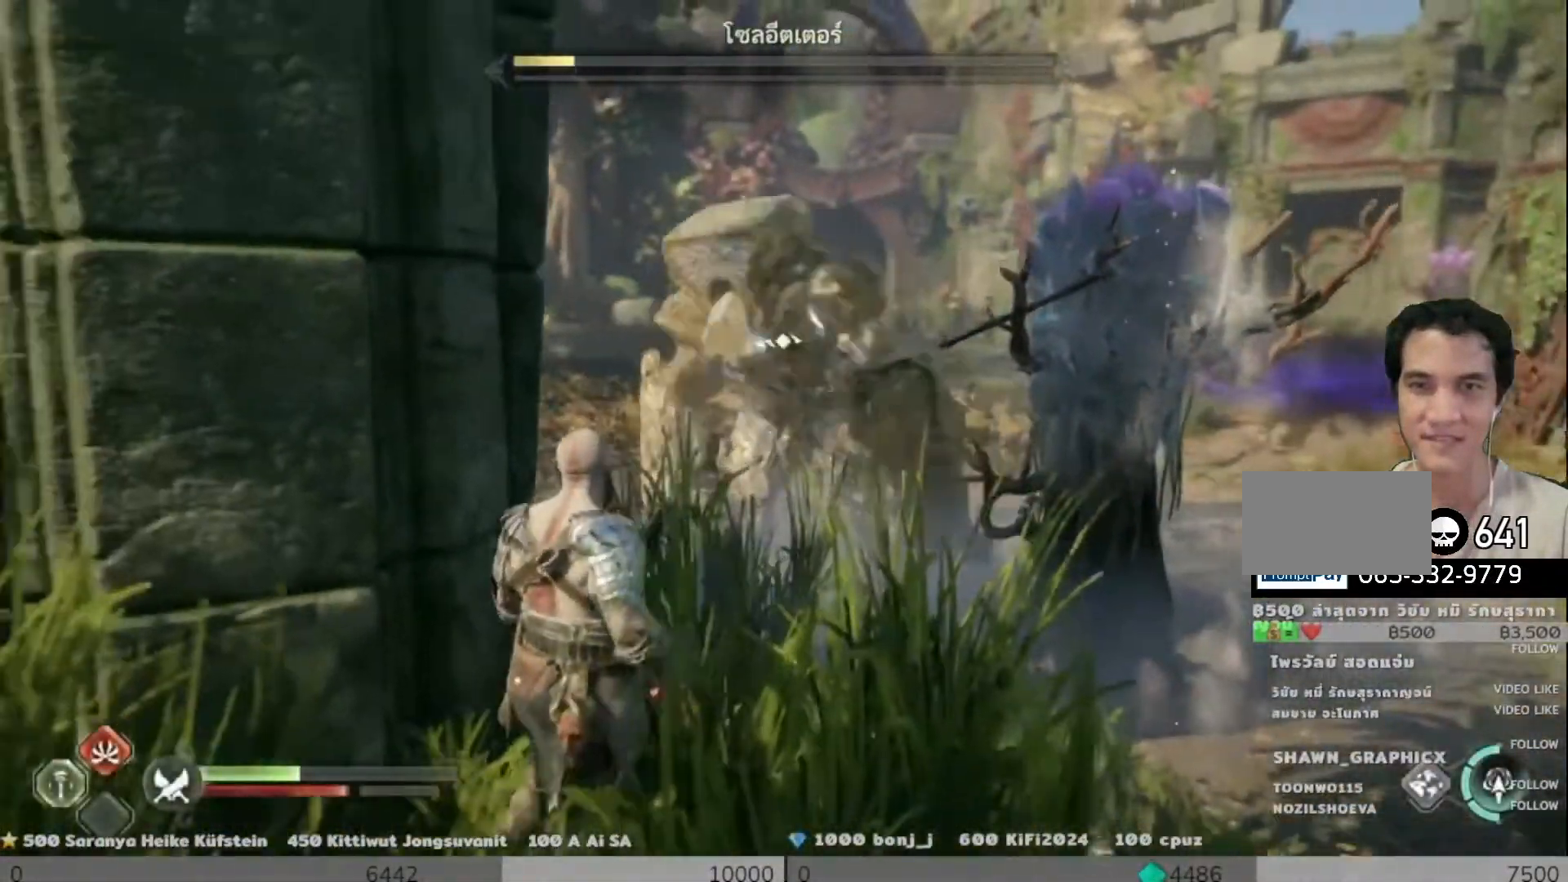
Gameplay with a controller (PlayStation layout); each line is a JSON object with the inputs held at the frame after it. "events" lists button and stick changes between this image and that frame as [ms after this image, input, new state], when the widget could be followed in between.
{"buttons": ["L2"], "left_stick": "down-left", "right_stick": "up", "events": [[67, "left_stick", "down"], [150, "L2", "down"], [167, "left_stick", "down-left"], [184, "right_stick", "up-left"], [300, "right_stick", "up"]]}
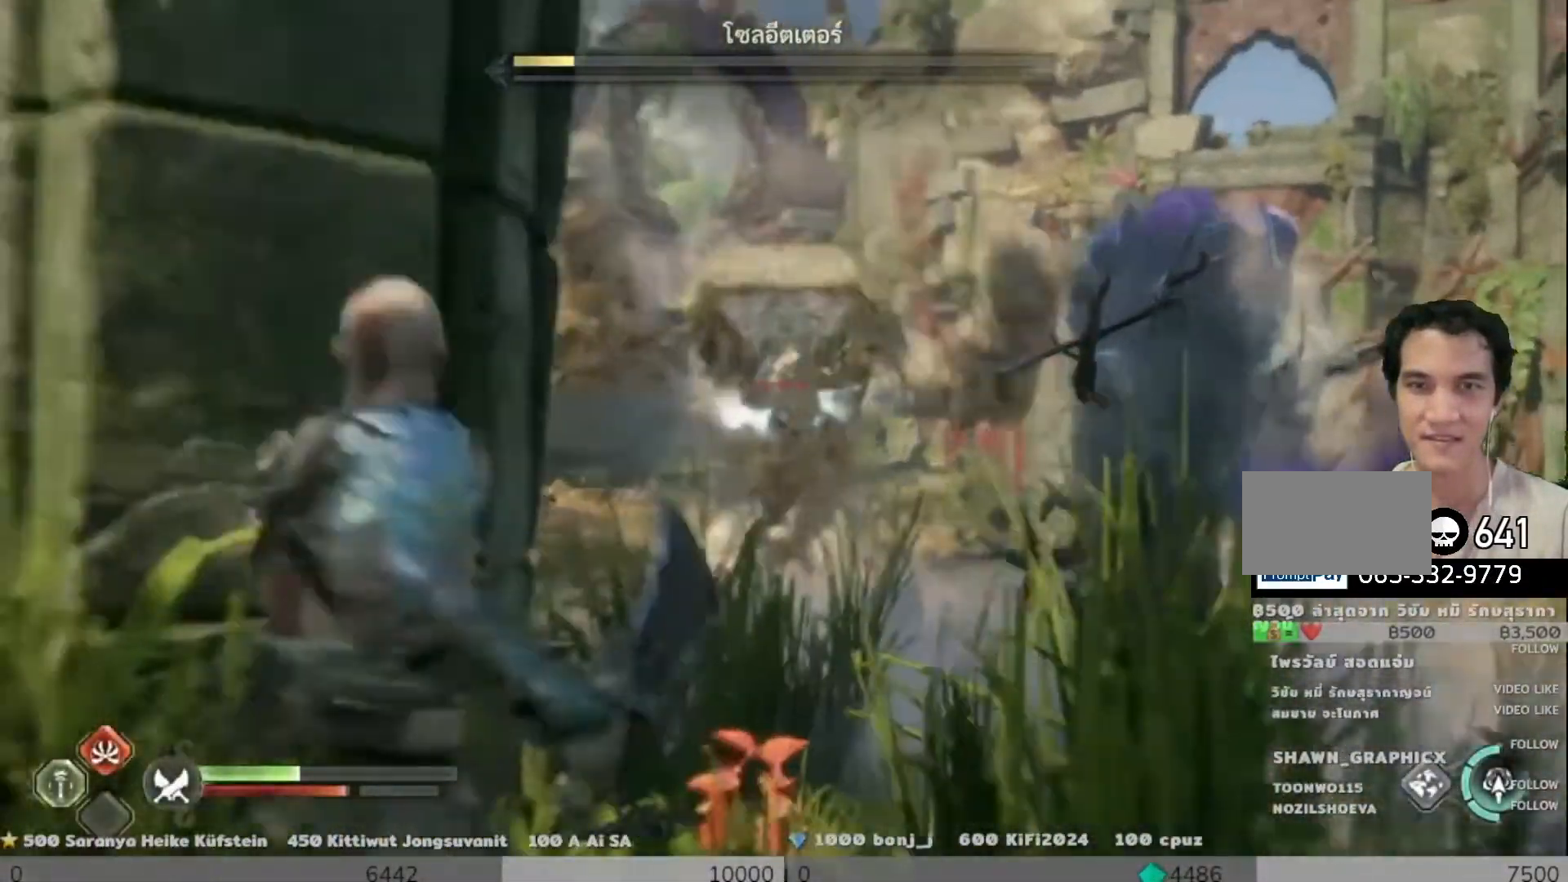
{"buttons": ["L2"], "left_stick": "left", "right_stick": "center", "events": [[183, "right_stick", "center"], [367, "left_stick", "left"]]}
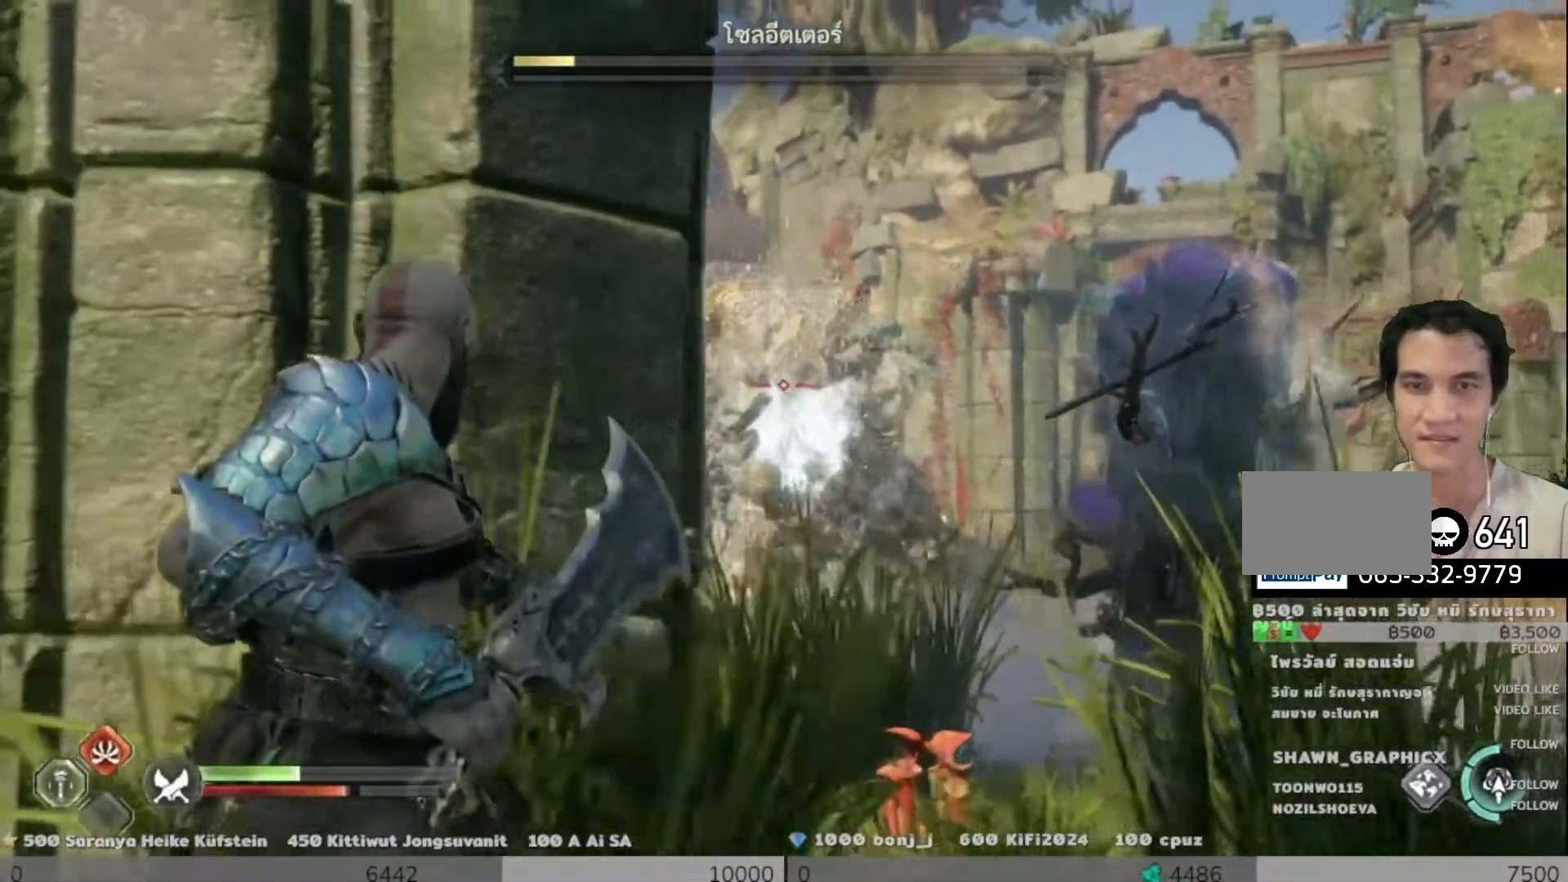
{"buttons": ["L2", "R1"], "left_stick": "up-right", "right_stick": "down-left", "events": [[50, "left_stick", "right"], [50, "right_stick", "down"], [150, "right_stick", "center"], [234, "left_stick", "up-right"], [284, "R1", "down"], [300, "right_stick", "down"], [401, "R1", "up"], [401, "right_stick", "down-left"], [434, "R1", "down"]]}
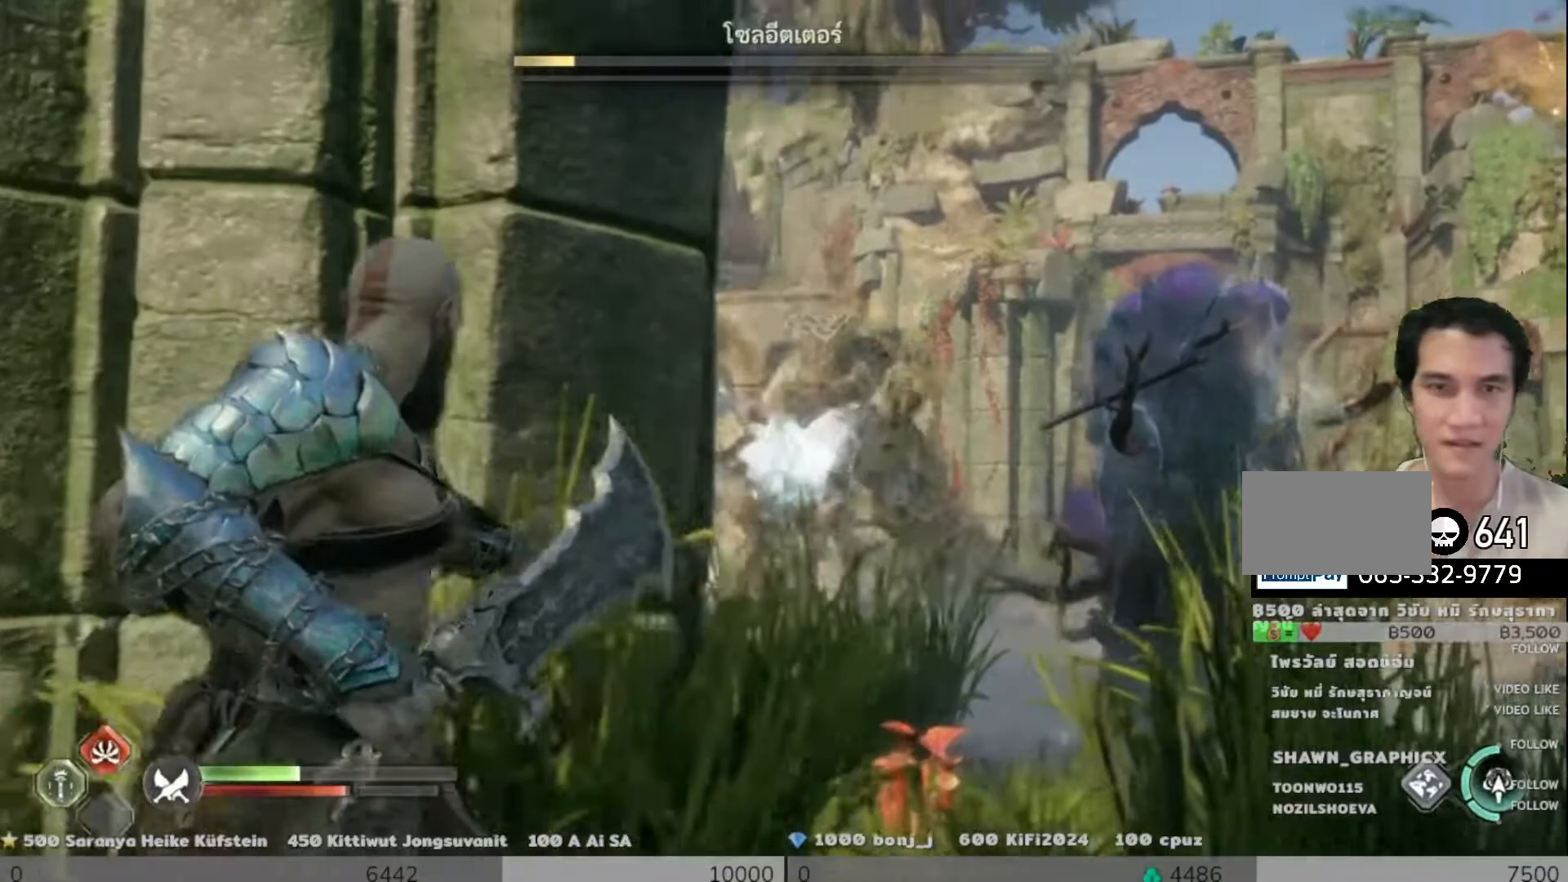
{"buttons": ["L2"], "left_stick": "left", "right_stick": "center", "events": [[33, "R1", "up"], [83, "left_stick", "left"], [116, "right_stick", "center"], [183, "left_stick", "down-left"], [350, "left_stick", "left"]]}
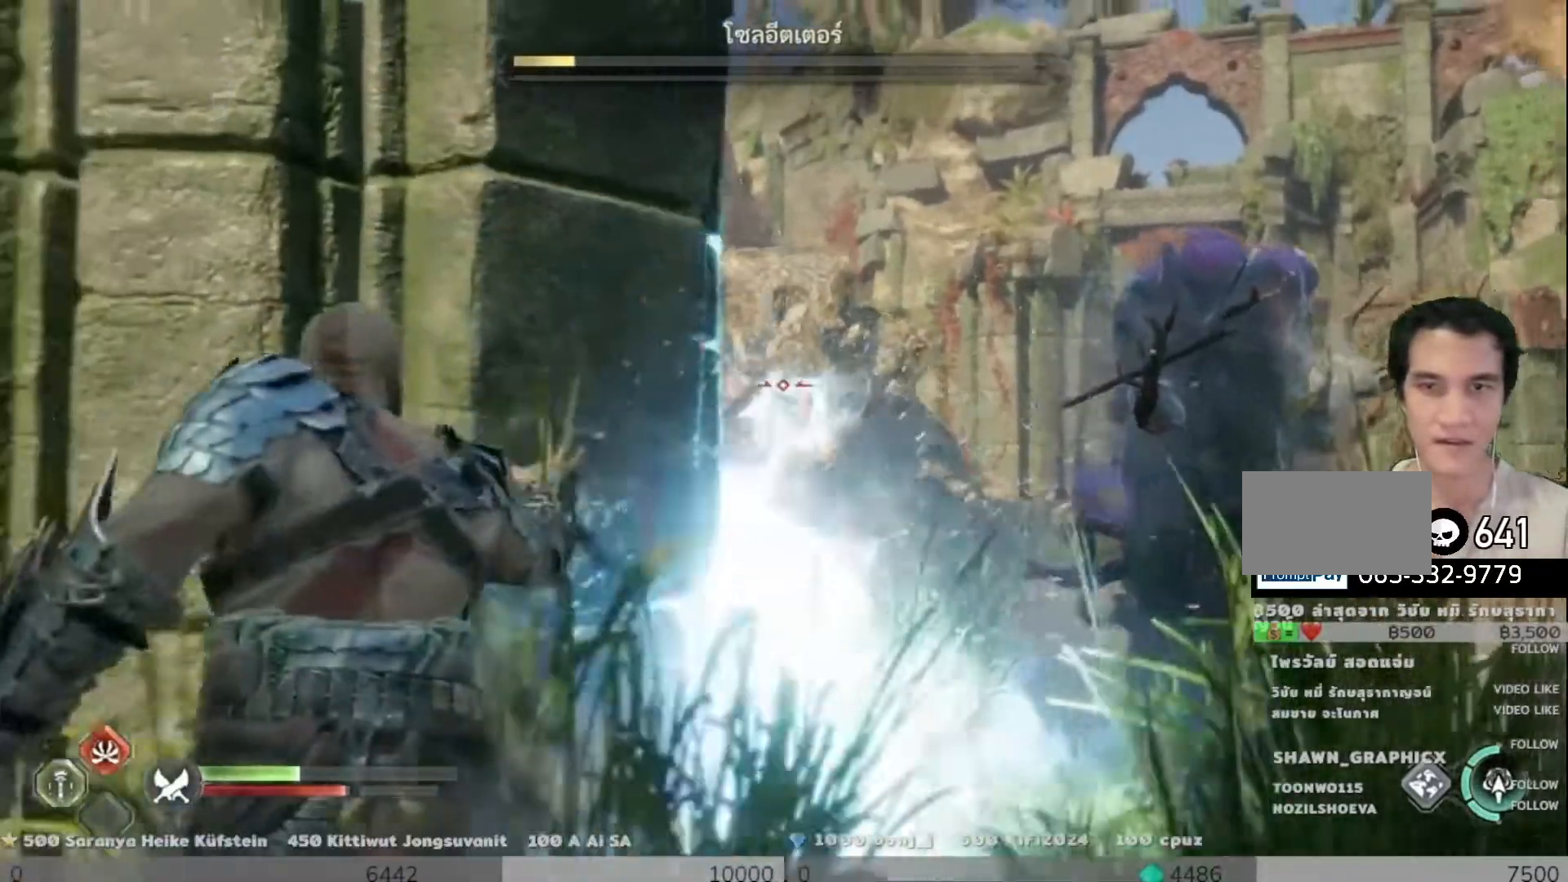
{"buttons": [], "left_stick": "up-right", "right_stick": "center"}
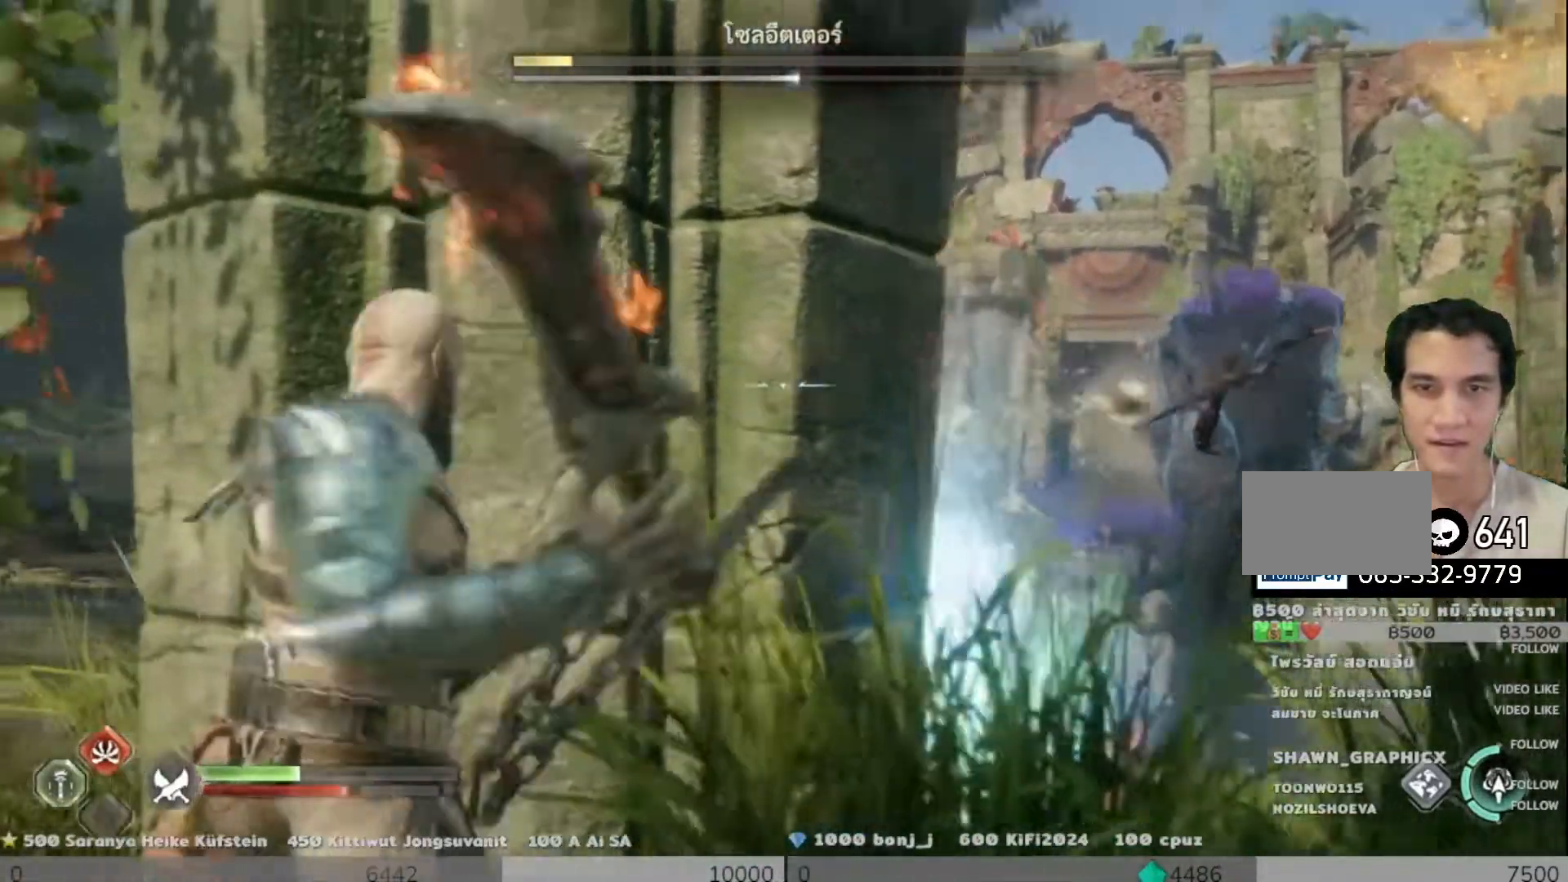
{"buttons": [], "left_stick": "left", "right_stick": "down-right", "events": [[267, "left_stick", "left"], [350, "right_stick", "down"], [450, "right_stick", "down-right"]]}
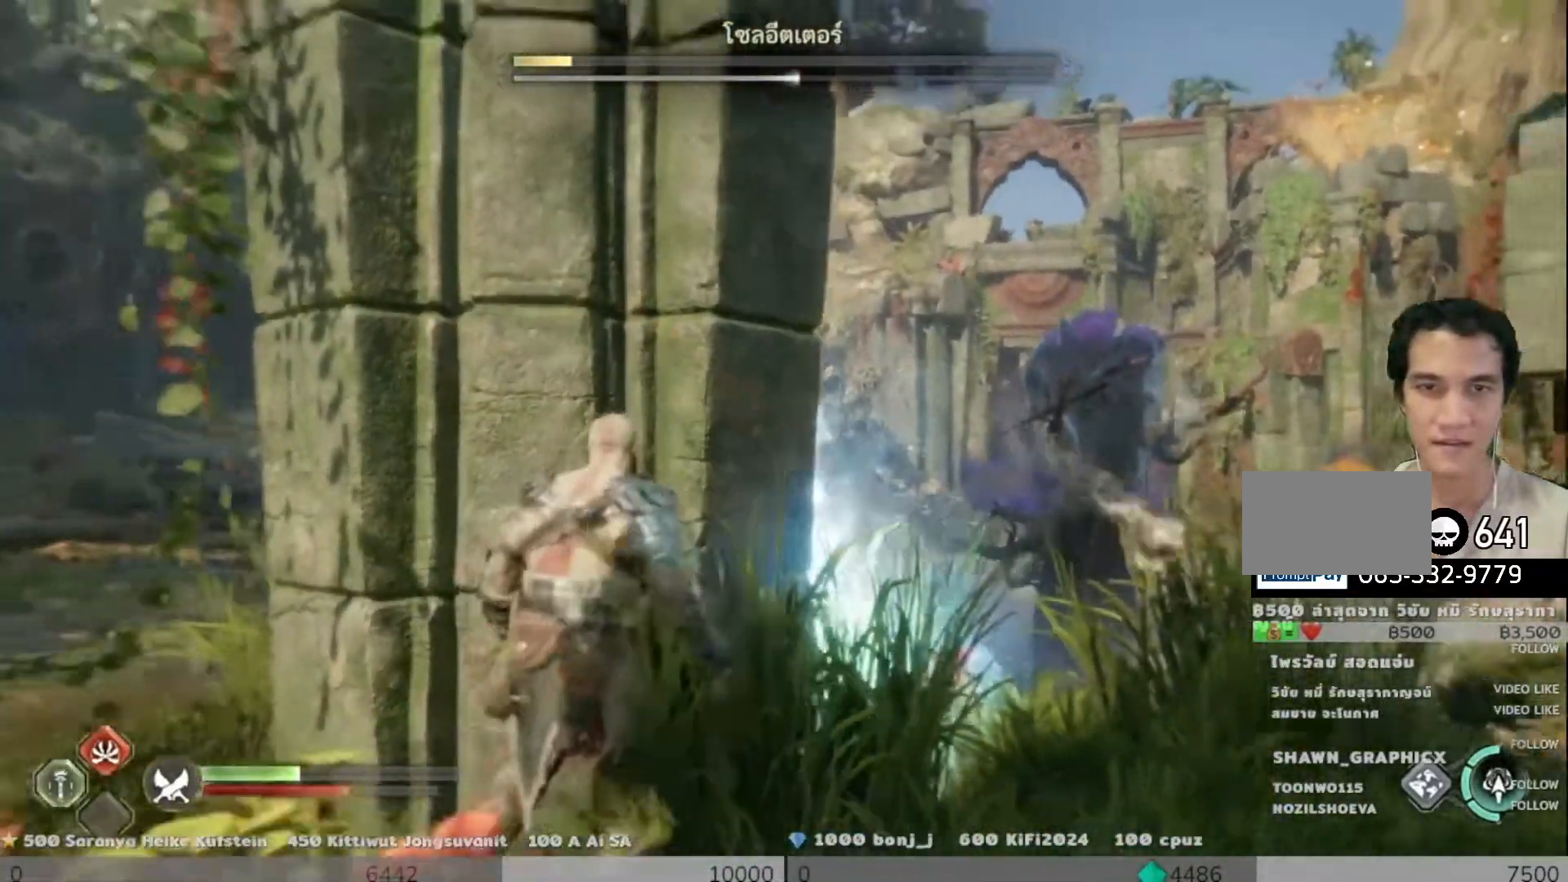
{"buttons": [], "left_stick": "right", "right_stick": "down-right", "events": [[417, "left_stick", "right"]]}
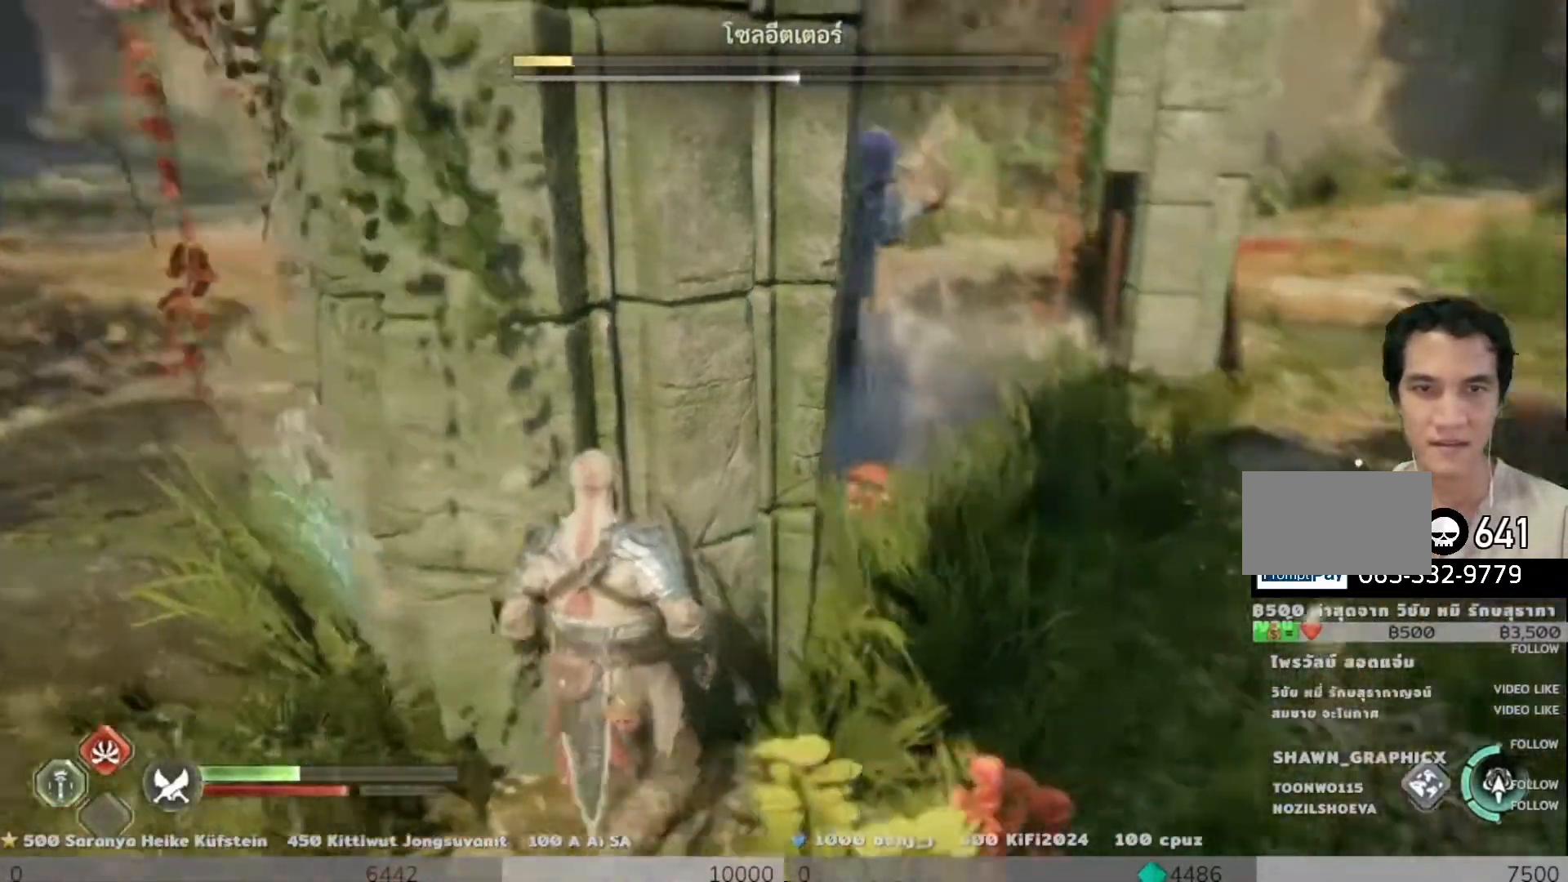
{"buttons": [], "left_stick": "up", "right_stick": "left", "events": [[33, "right_stick", "right"], [183, "right_stick", "center"], [200, "left_stick", "up-right"], [367, "right_stick", "left"], [433, "left_stick", "up"]]}
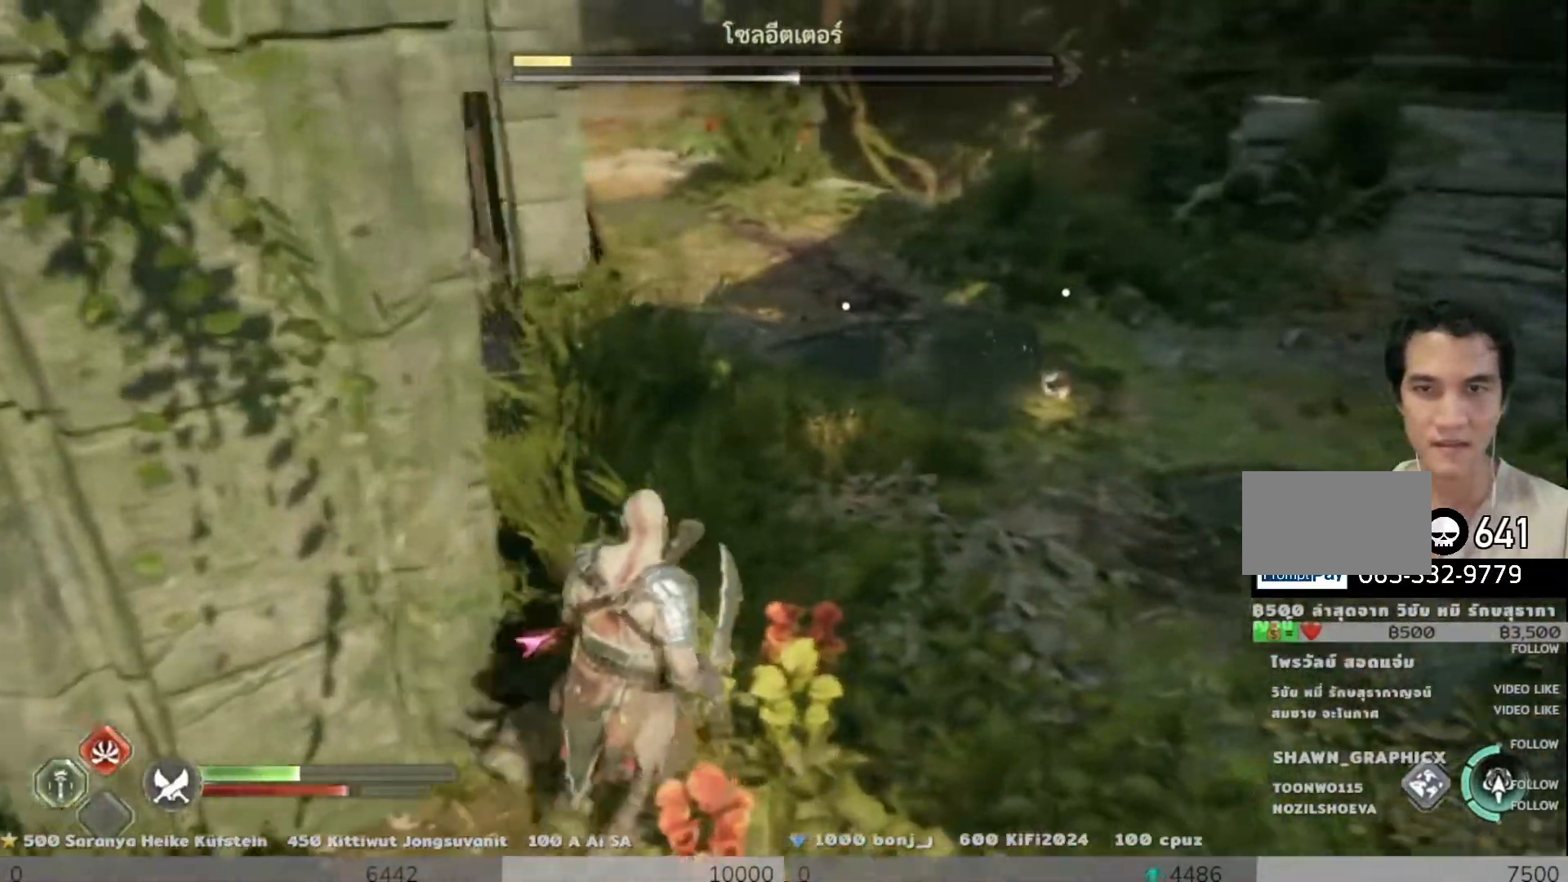
{"buttons": [], "left_stick": "right", "right_stick": "center", "events": [[34, "right_stick", "up-left"], [84, "left_stick", "down-left"], [351, "left_stick", "down-right"], [401, "right_stick", "center"], [417, "left_stick", "right"]]}
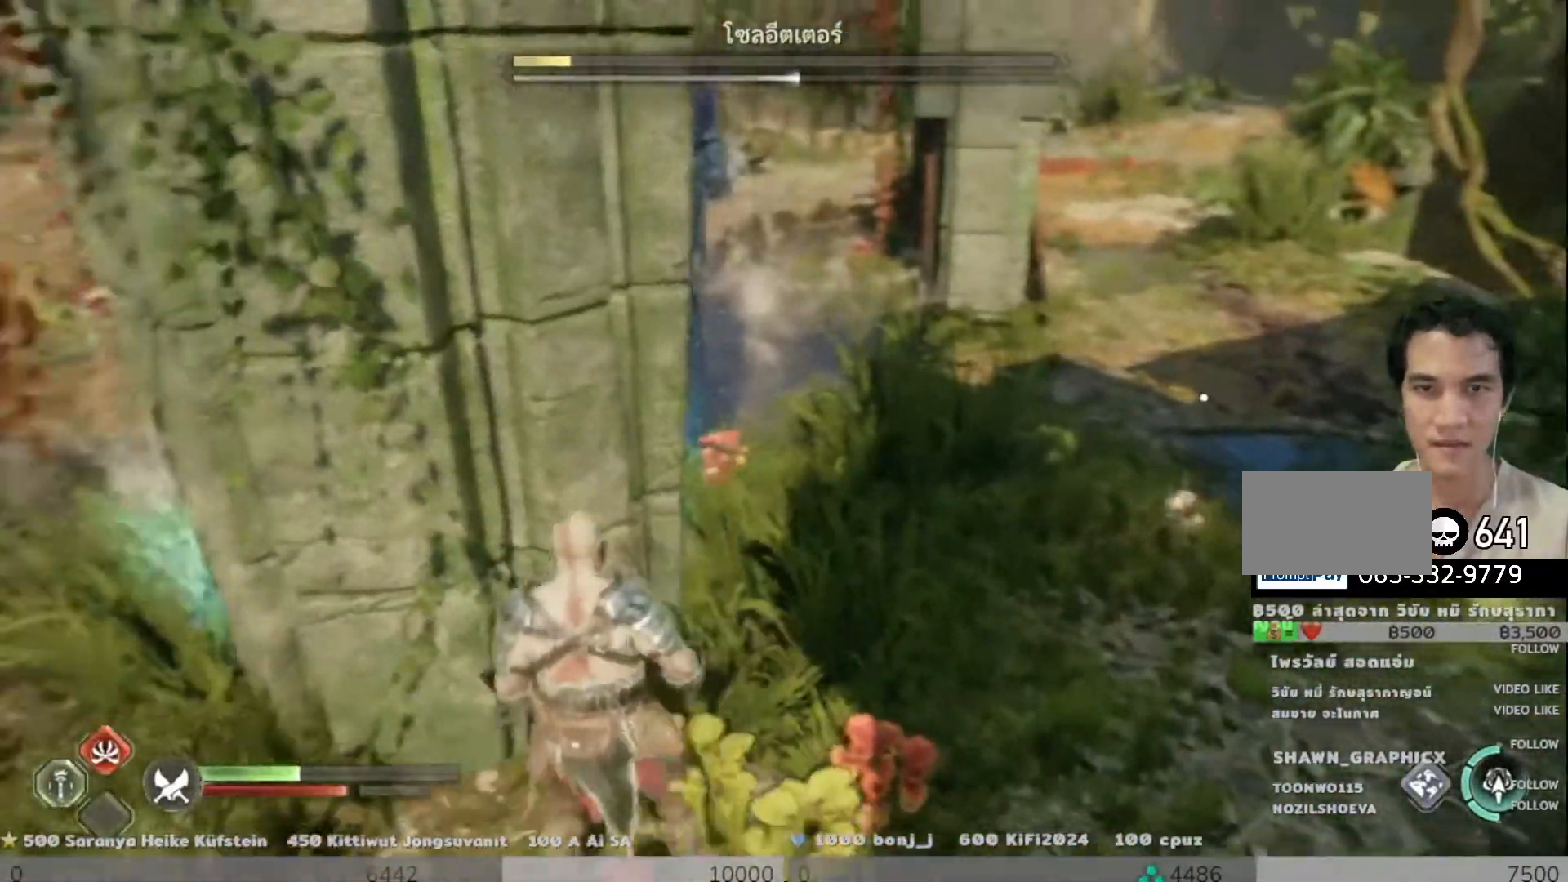
{"buttons": [], "left_stick": "up-right", "right_stick": "center", "events": [[183, "left_stick", "up"], [233, "left_stick", "up-left"], [417, "left_stick", "up-right"]]}
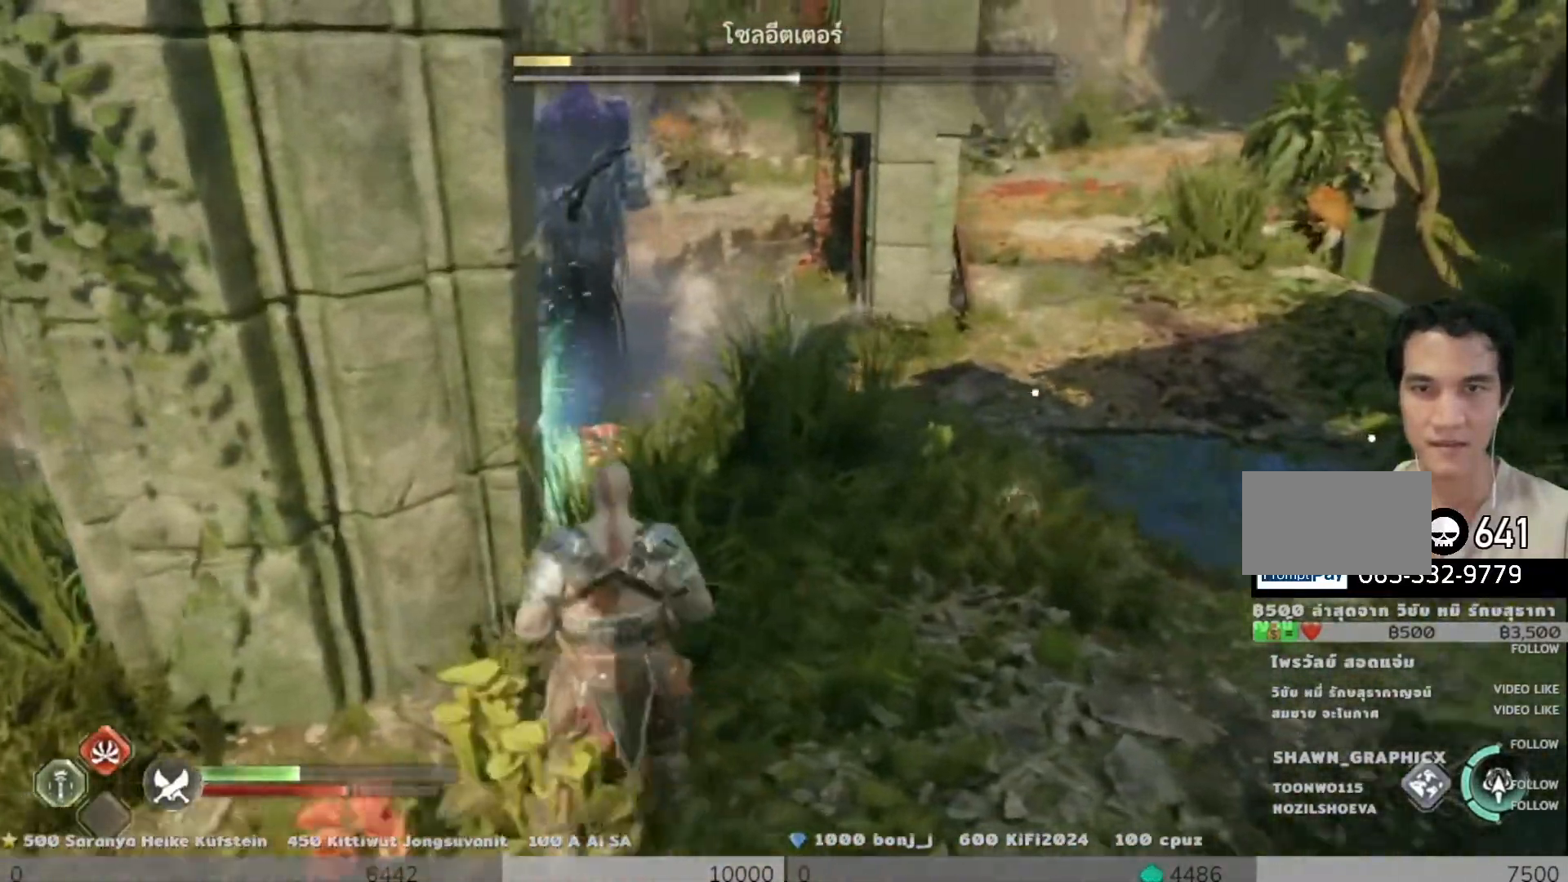
{"buttons": [], "left_stick": "right", "right_stick": "center", "events": [[34, "left_stick", "down-right"], [117, "left_stick", "right"], [200, "L3", "down"], [451, "L3", "up"]]}
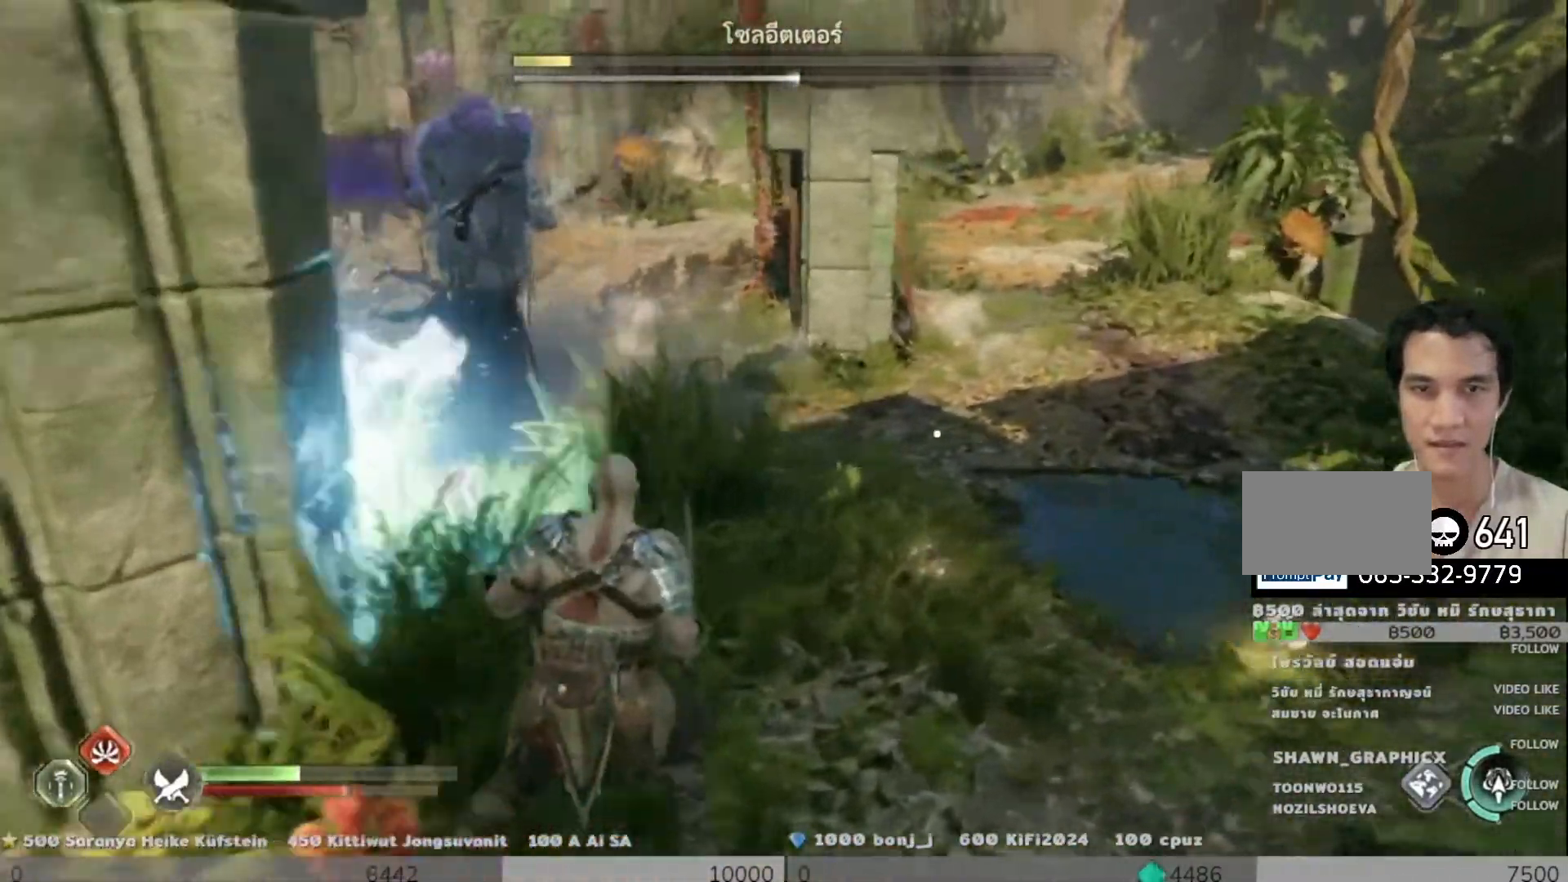
{"buttons": [], "left_stick": "down-left", "right_stick": "center", "events": [[16, "left_stick", "up-right"], [133, "CIRCLE", "down"], [233, "CIRCLE", "up"], [300, "CIRCLE", "down"], [333, "left_stick", "down-left"], [400, "CIRCLE", "up"]]}
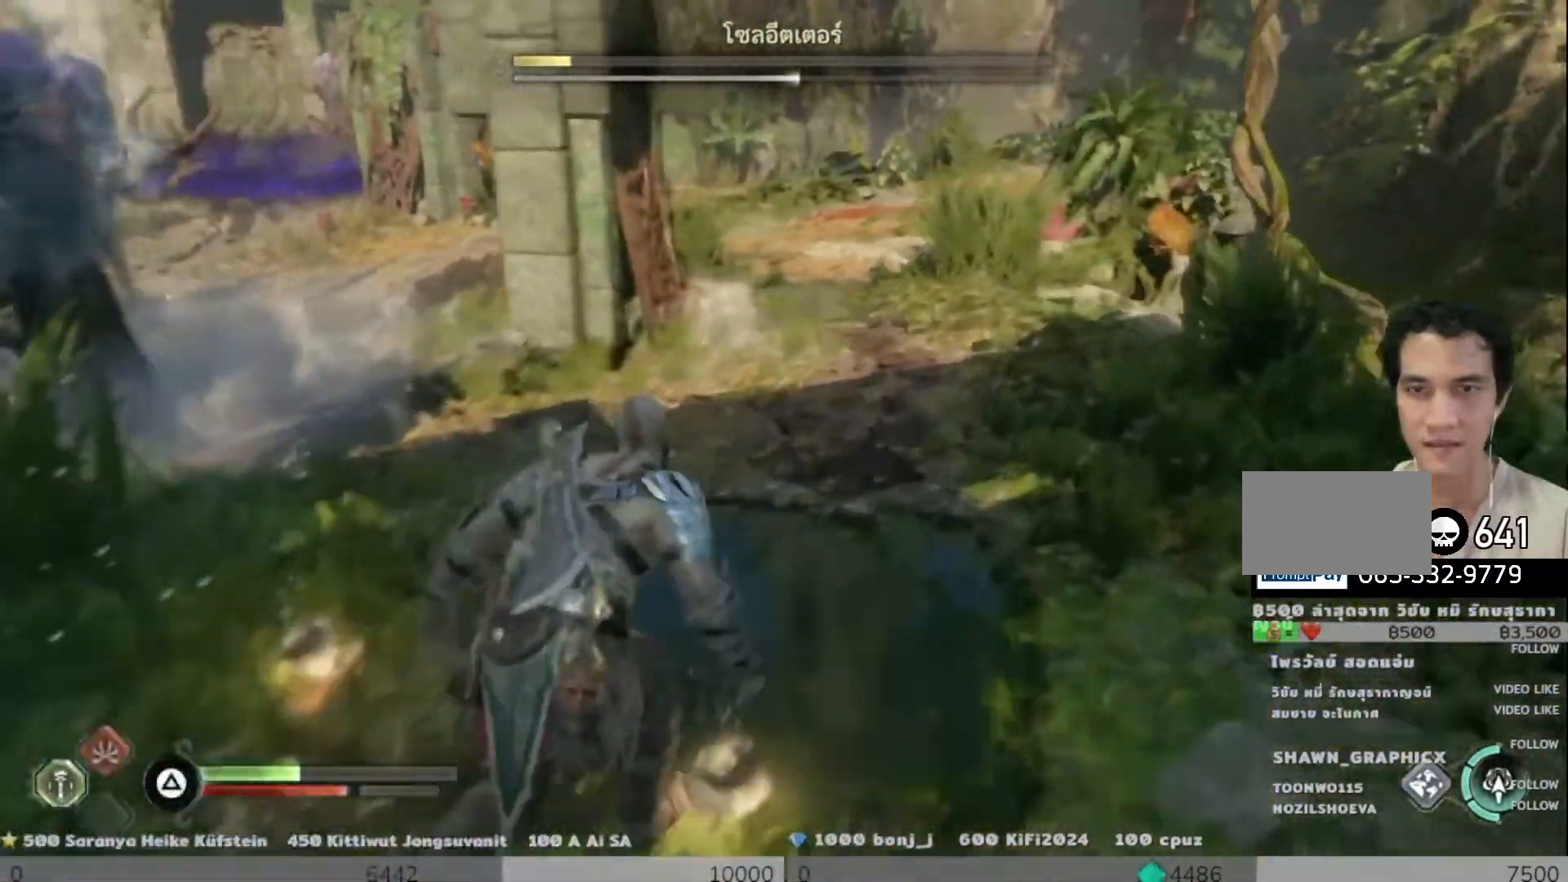
{"buttons": [], "left_stick": "down-left", "right_stick": "up-left", "events": [[367, "right_stick", "up-left"]]}
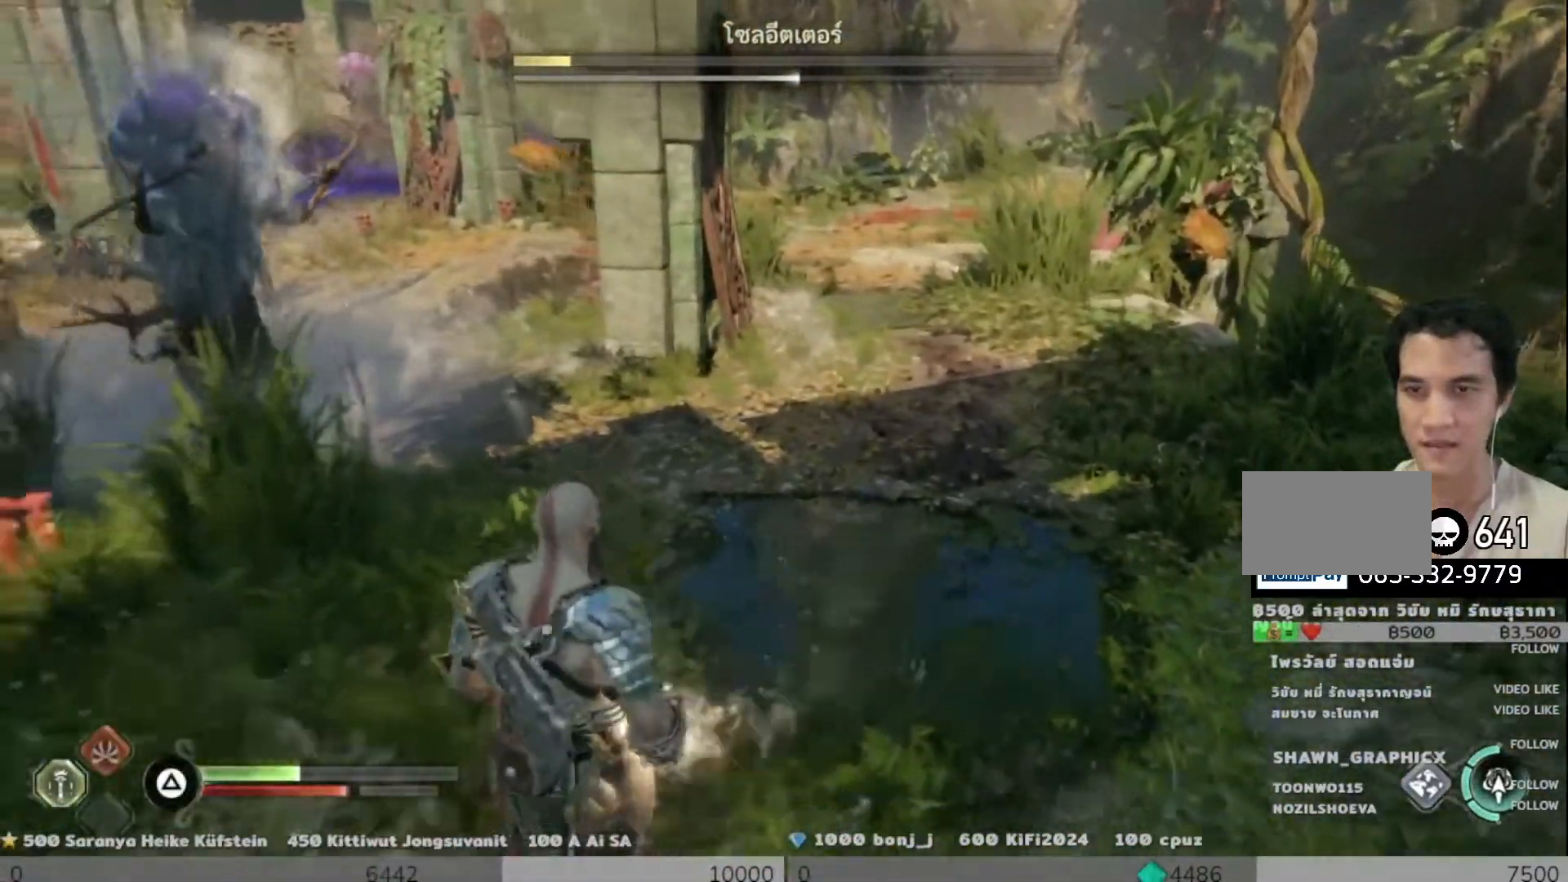
{"buttons": ["L2"], "left_stick": "up-right", "right_stick": "up-left", "events": [[183, "right_stick", "center"], [200, "left_stick", "down-right"], [283, "left_stick", "up-right"], [333, "L2", "down"], [350, "right_stick", "up-left"]]}
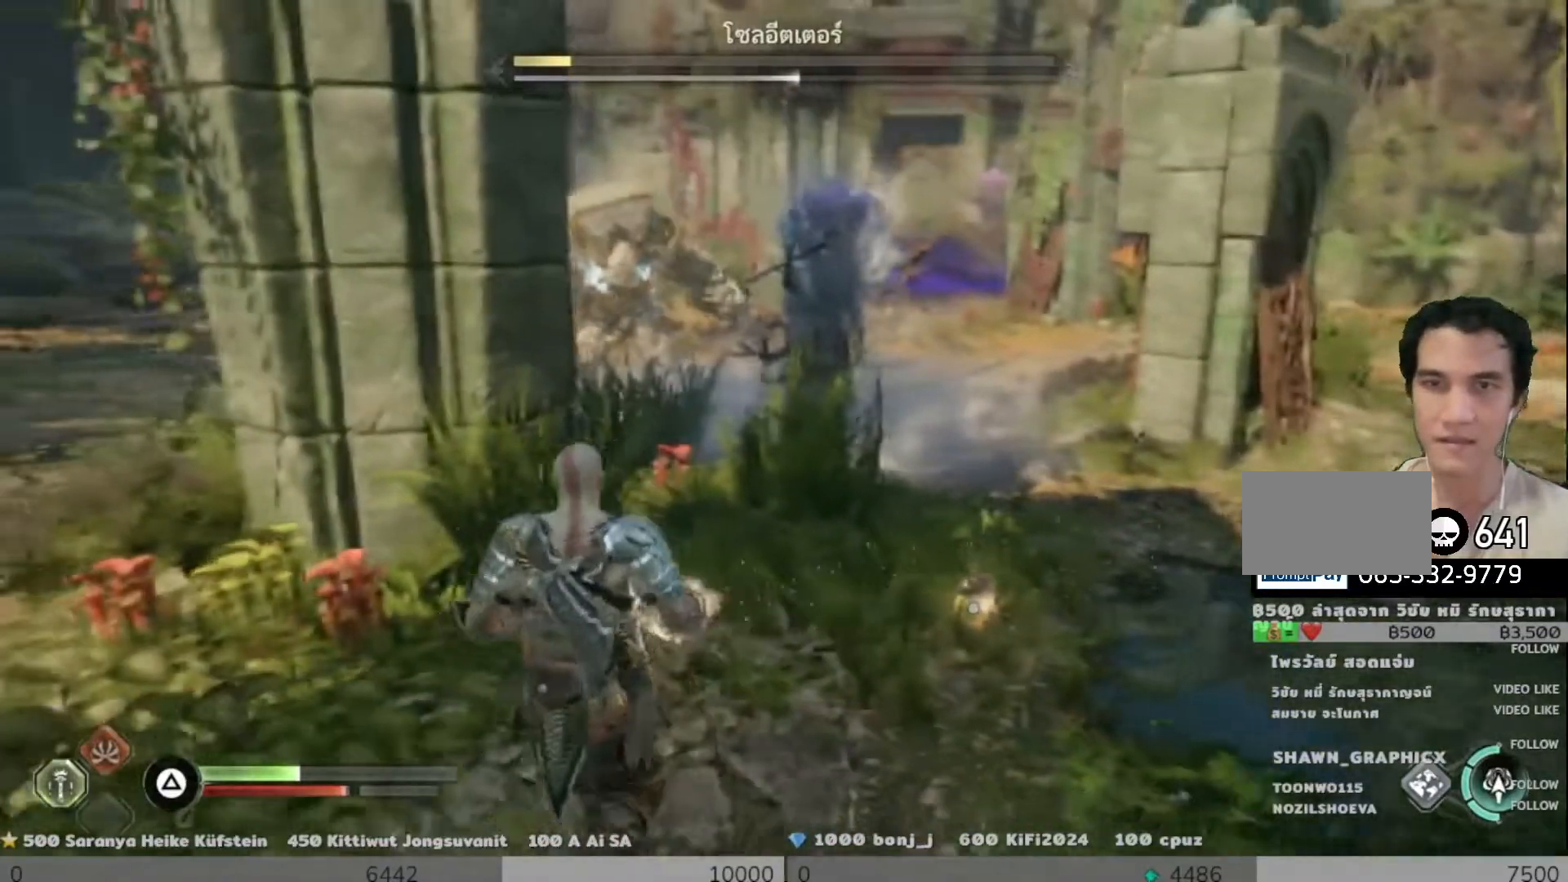
{"buttons": ["L2"], "left_stick": "up-right", "right_stick": "down-right", "events": [[334, "right_stick", "up-right"], [384, "right_stick", "down-right"]]}
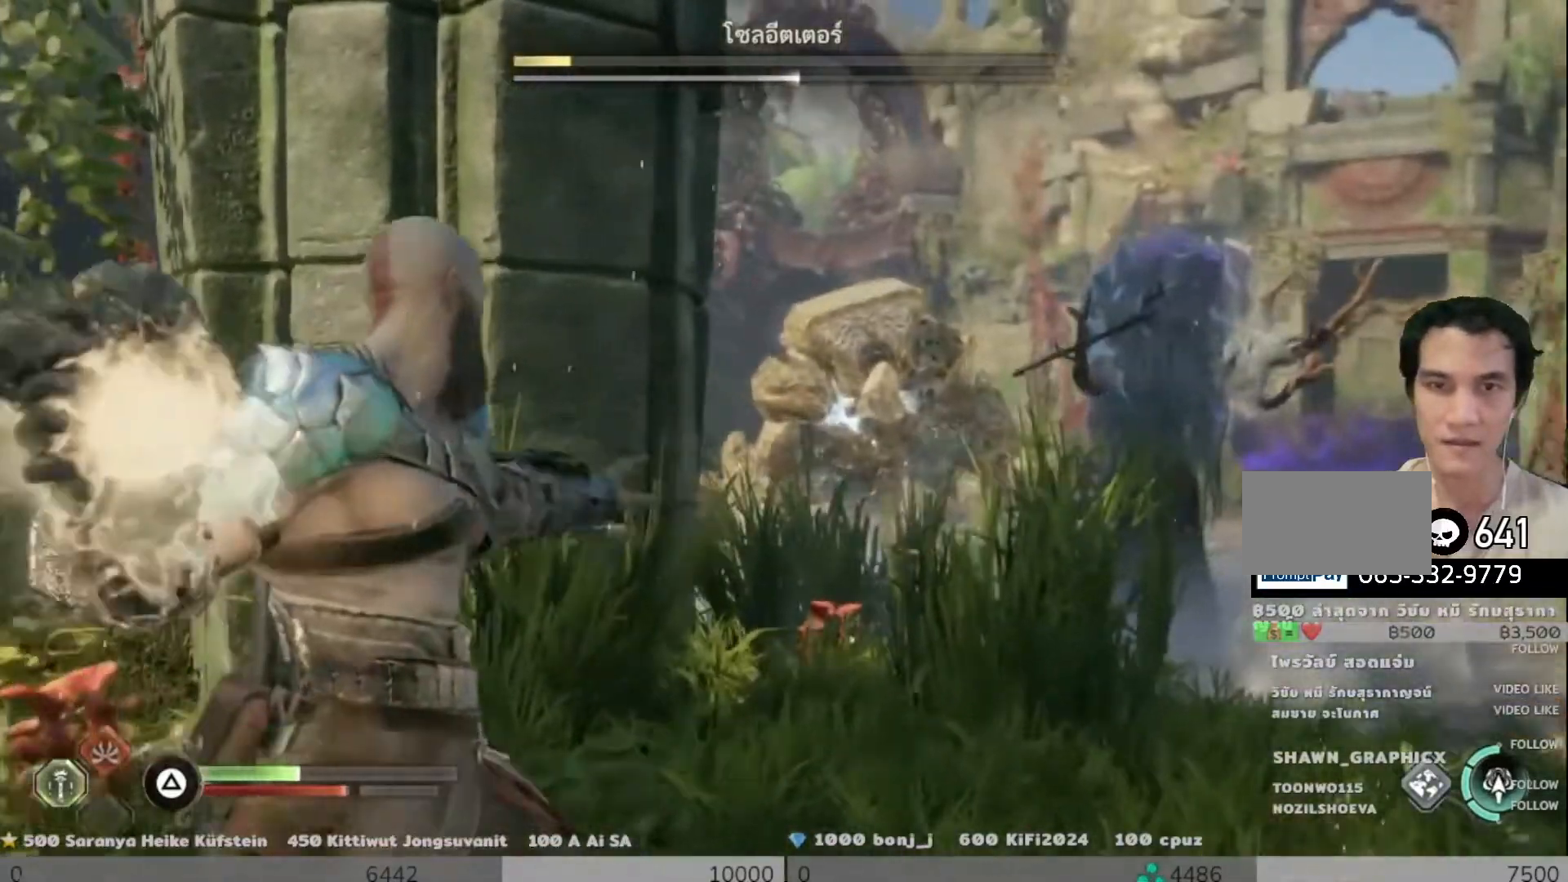
{"buttons": ["L2"], "left_stick": "right", "right_stick": "down-right", "events": [[116, "right_stick", "up-left"], [150, "R1", "down"], [150, "left_stick", "up"], [233, "R1", "up"], [317, "right_stick", "center"], [417, "right_stick", "down-right"], [450, "left_stick", "right"]]}
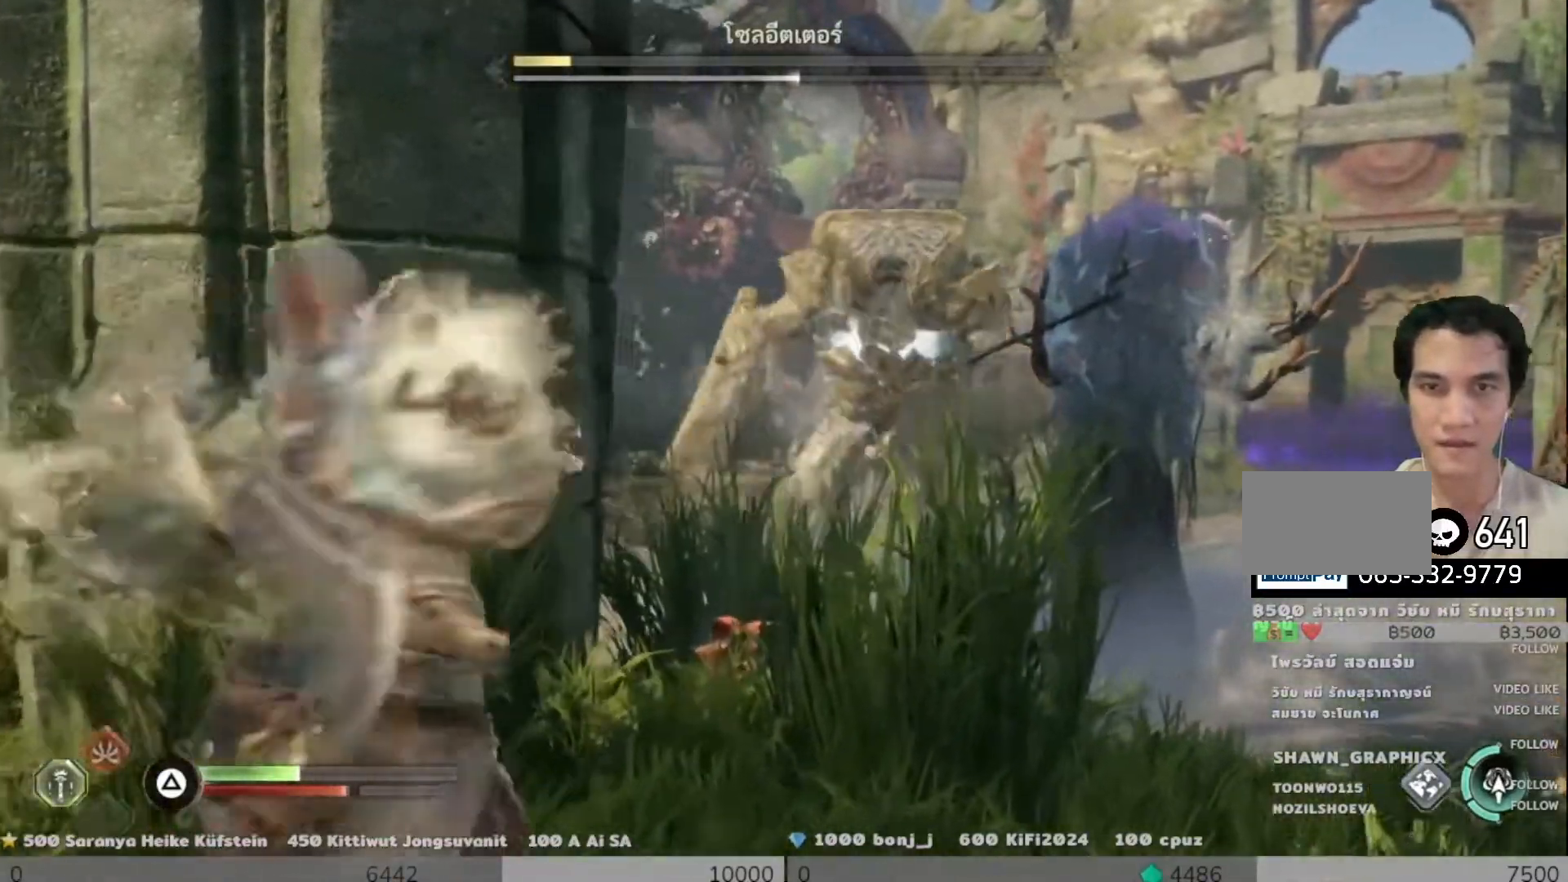
{"buttons": [], "left_stick": "down-right", "right_stick": "down-right", "events": [[51, "left_stick", "down-right"], [151, "L2", "up"], [167, "left_stick", "down"], [167, "right_stick", "center"], [401, "left_stick", "down-right"], [468, "right_stick", "down-right"]]}
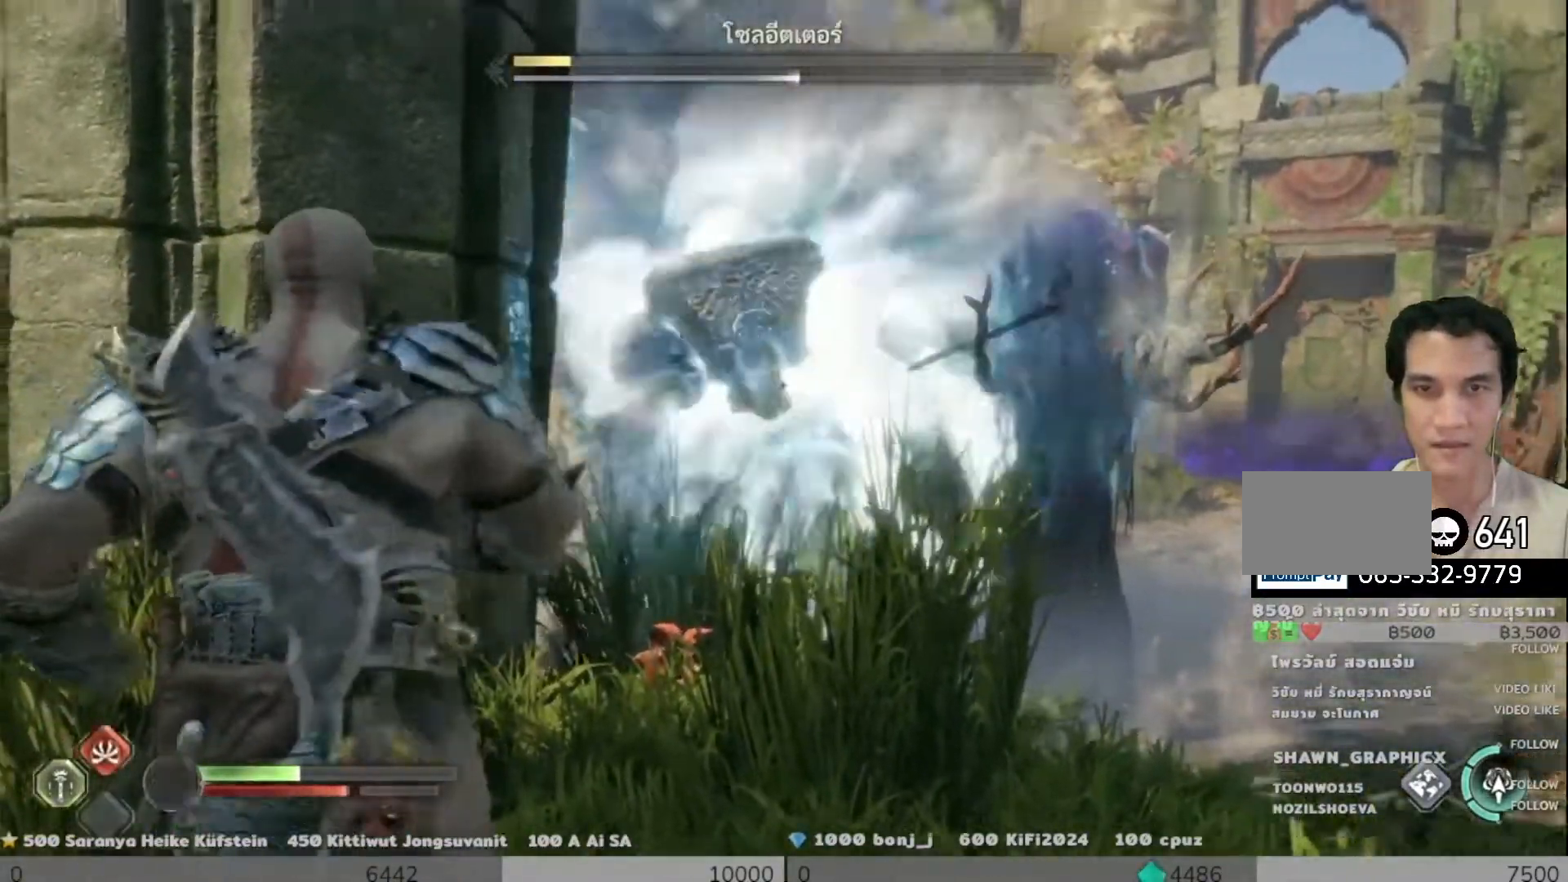
{"buttons": ["CIRCLE"], "left_stick": "up", "right_stick": "center", "events": [[183, "right_stick", "center"], [267, "CIRCLE", "down"], [267, "left_stick", "right"], [367, "left_stick", "up-right"], [400, "CIRCLE", "up"], [484, "CIRCLE", "down"], [500, "left_stick", "up"]]}
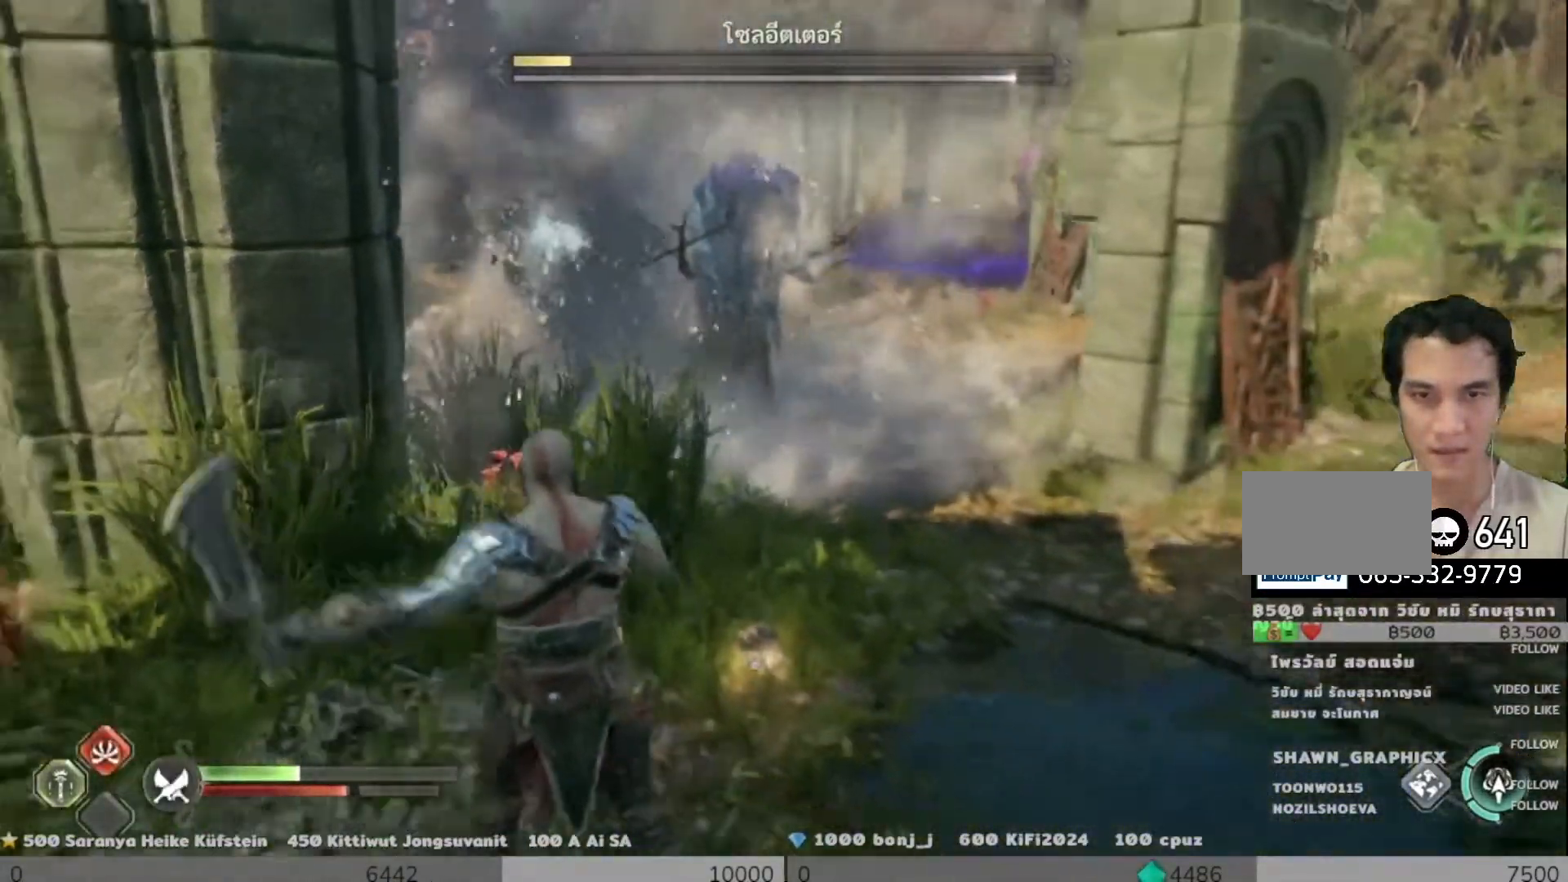
{"buttons": [], "left_stick": "up-left", "right_stick": "center", "events": [[34, "CIRCLE", "up"], [34, "left_stick", "up-left"], [334, "left_stick", "up"], [451, "CIRCLE", "down"], [451, "left_stick", "up-left"], [501, "CIRCLE", "up"]]}
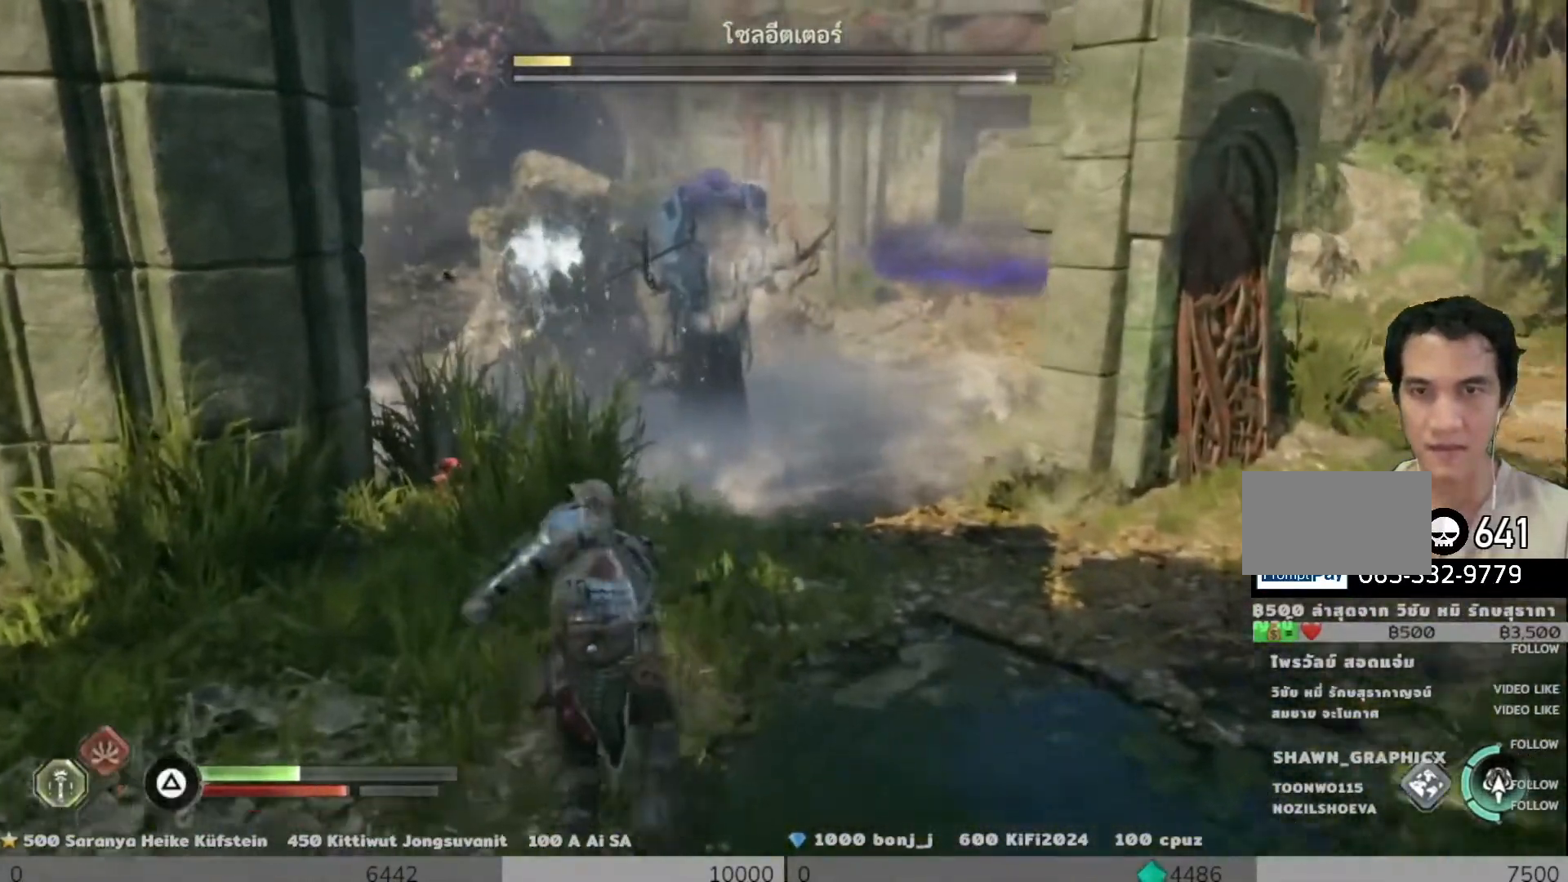
{"buttons": ["L2"], "left_stick": "down-left", "right_stick": "up-left", "events": [[133, "CIRCLE", "down"], [150, "CIRCLE", "up"], [217, "left_stick", "up-right"], [367, "L2", "down"], [367, "left_stick", "down-right"], [417, "right_stick", "up-left"], [467, "left_stick", "down-left"]]}
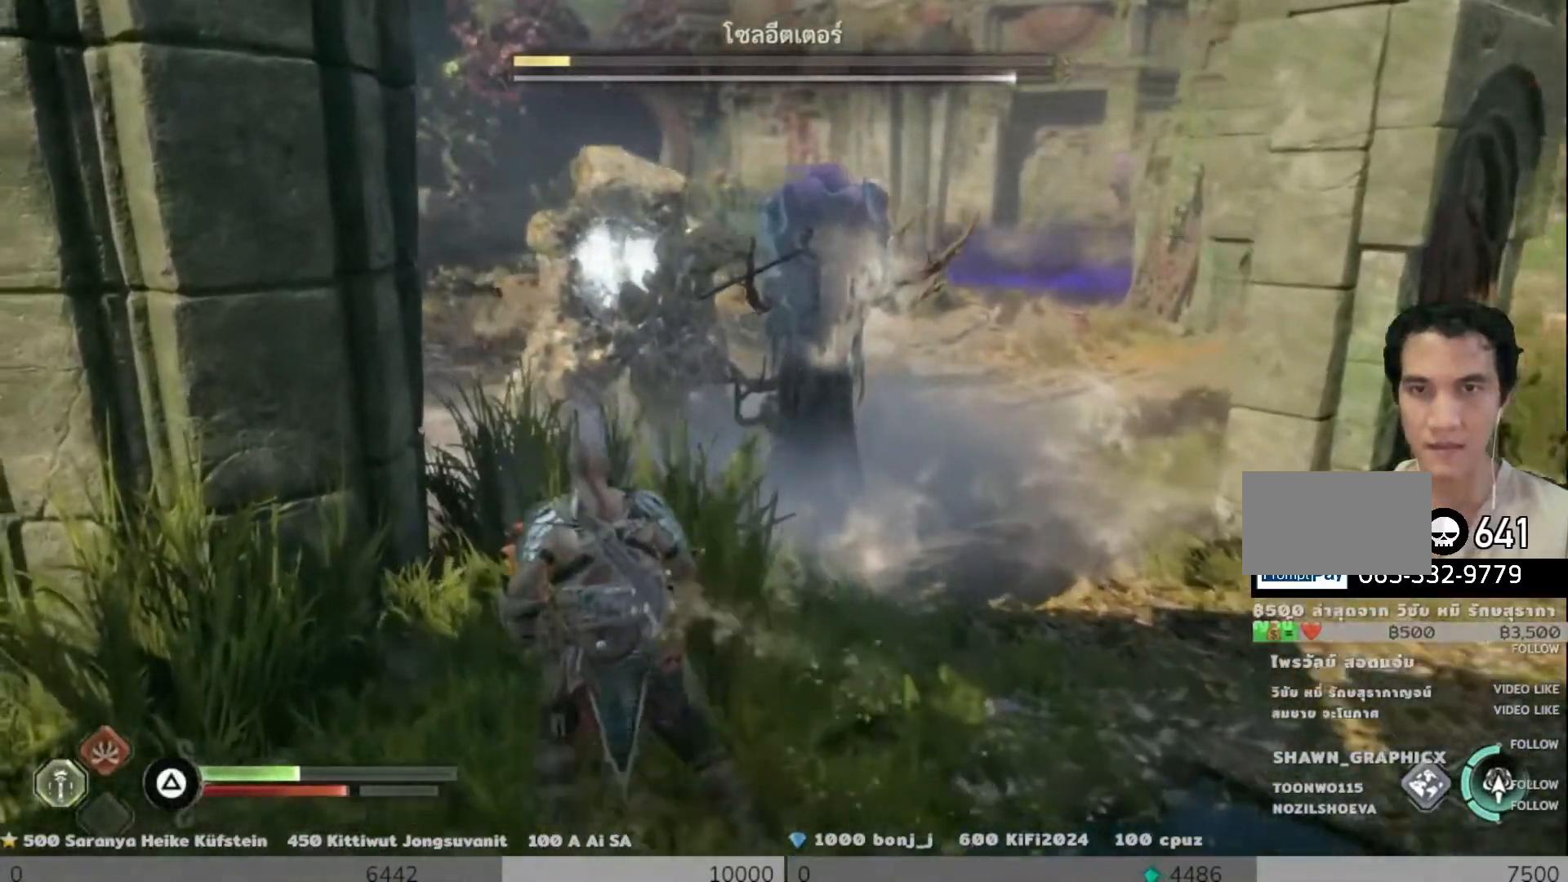
{"buttons": ["L2"], "left_stick": "down-right", "right_stick": "down-right", "events": [[134, "left_stick", "up"], [151, "right_stick", "up"], [434, "left_stick", "down-right"], [434, "right_stick", "right"], [484, "right_stick", "down-right"]]}
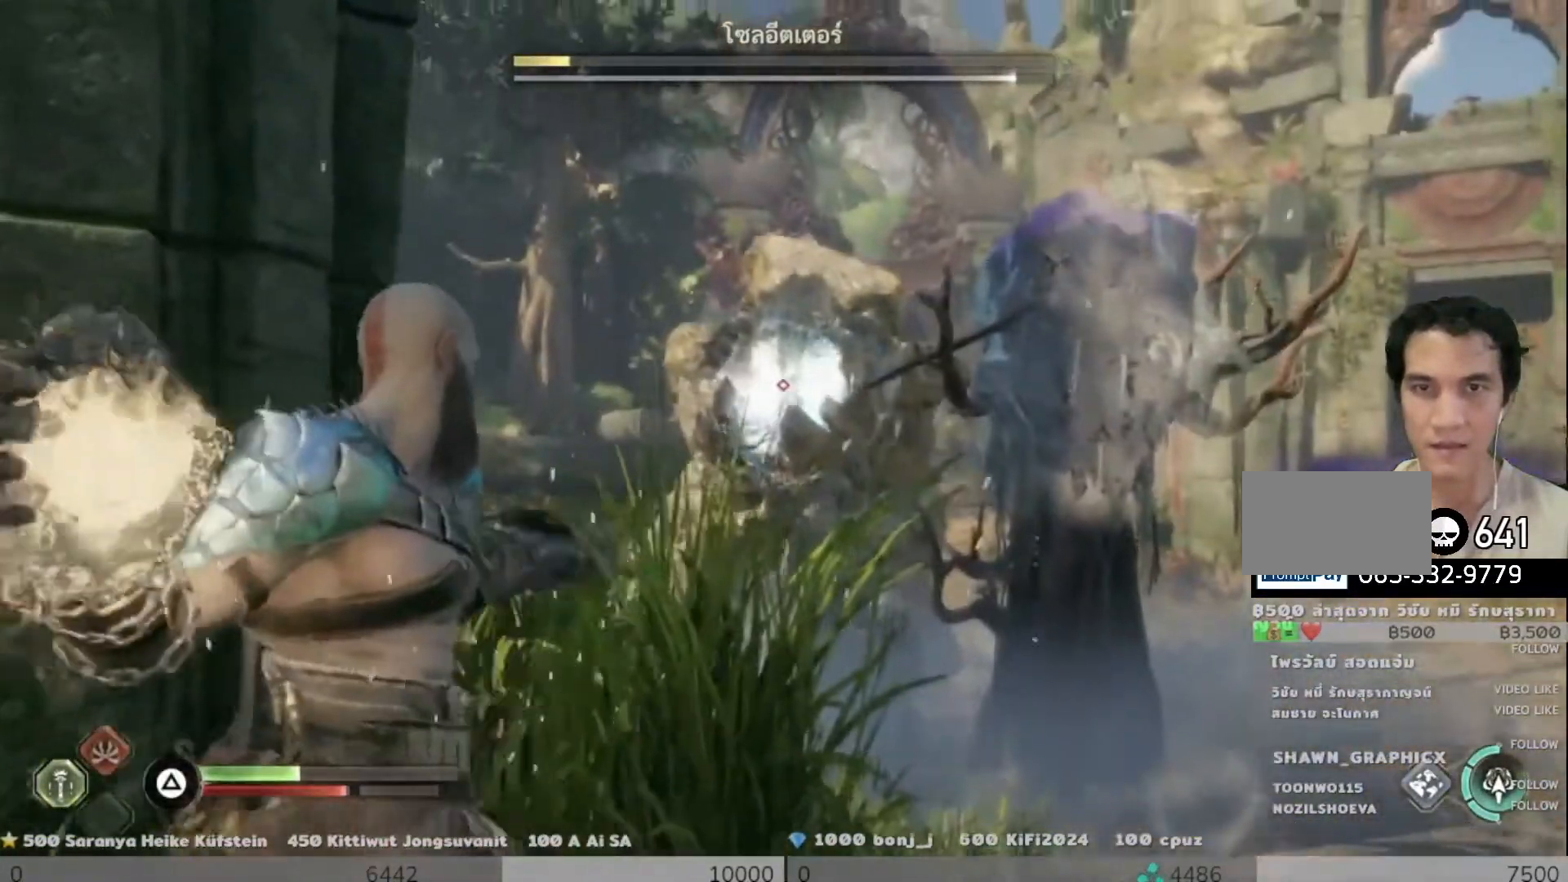
{"buttons": ["L2"], "left_stick": "up-left", "right_stick": "center", "events": [[100, "left_stick", "up-right"], [117, "right_stick", "center"], [150, "R1", "down"], [167, "right_stick", "up"], [234, "left_stick", "up-left"], [250, "right_stick", "left"], [267, "R1", "up"], [300, "right_stick", "center"]]}
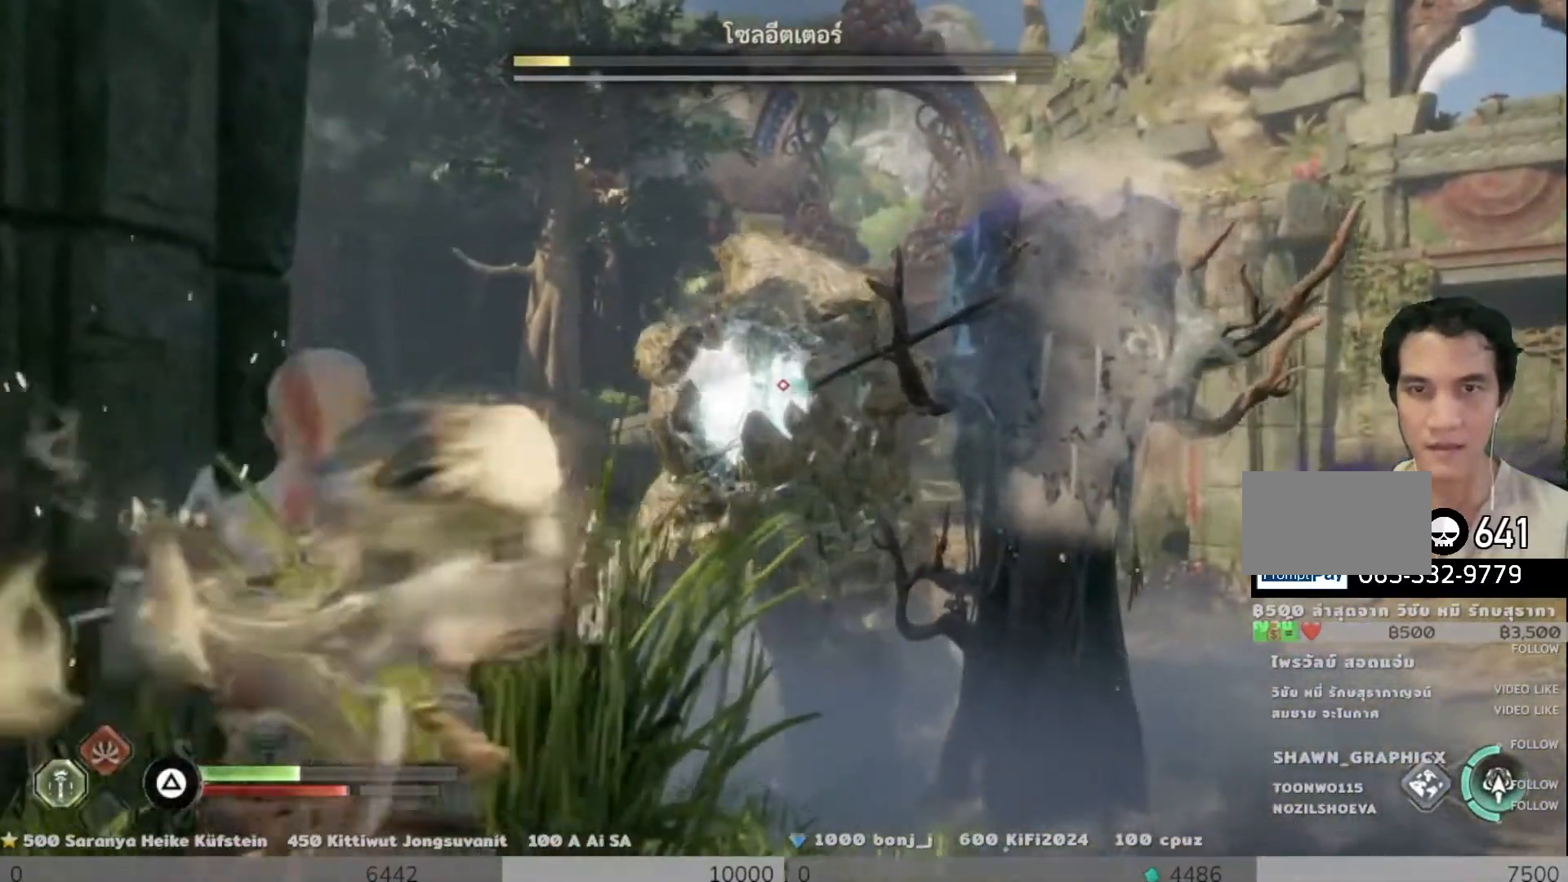
{"buttons": [], "left_stick": "down-left", "right_stick": "center", "events": [[267, "L2", "up"], [301, "left_stick", "down-left"]]}
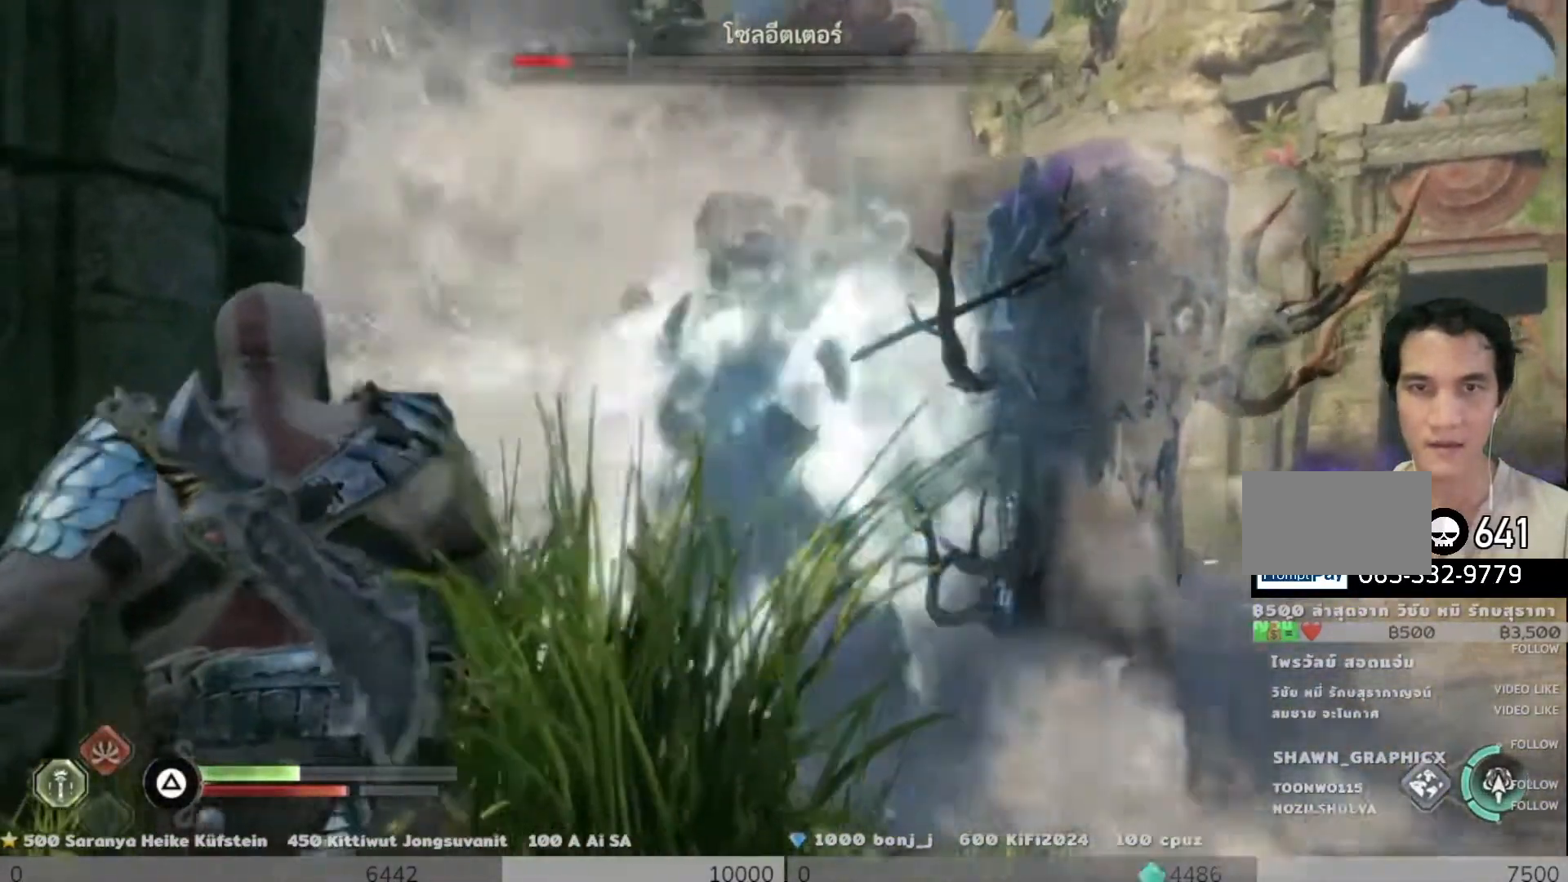
{"buttons": [], "left_stick": "down", "right_stick": "down", "events": [[450, "left_stick", "down"], [484, "right_stick", "down"]]}
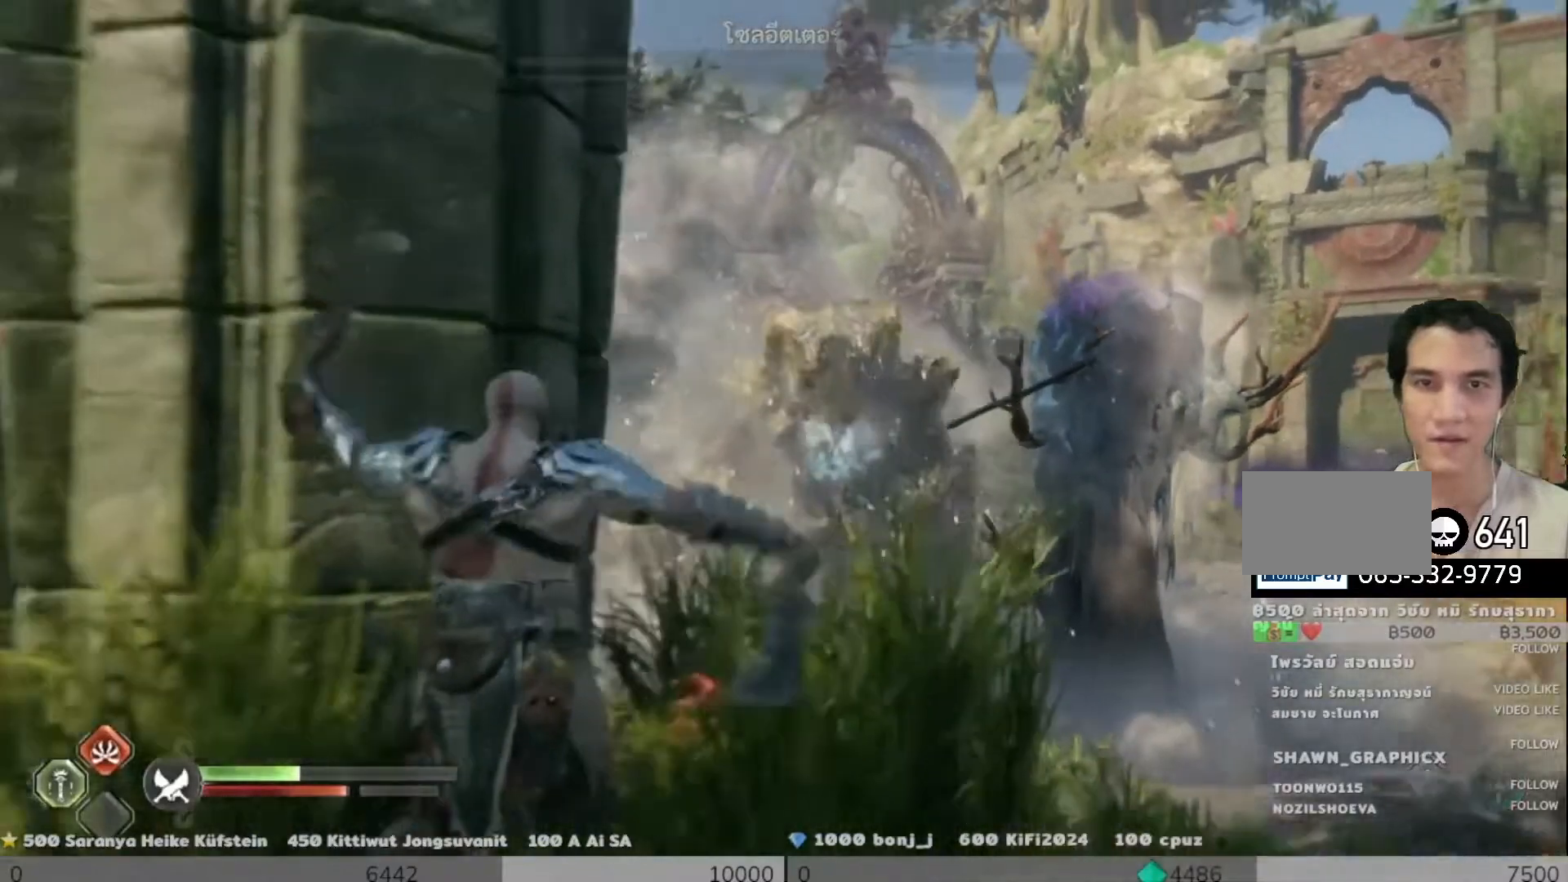
{"buttons": [], "left_stick": "down-right", "right_stick": "center", "events": [[201, "right_stick", "center"], [484, "left_stick", "down-right"]]}
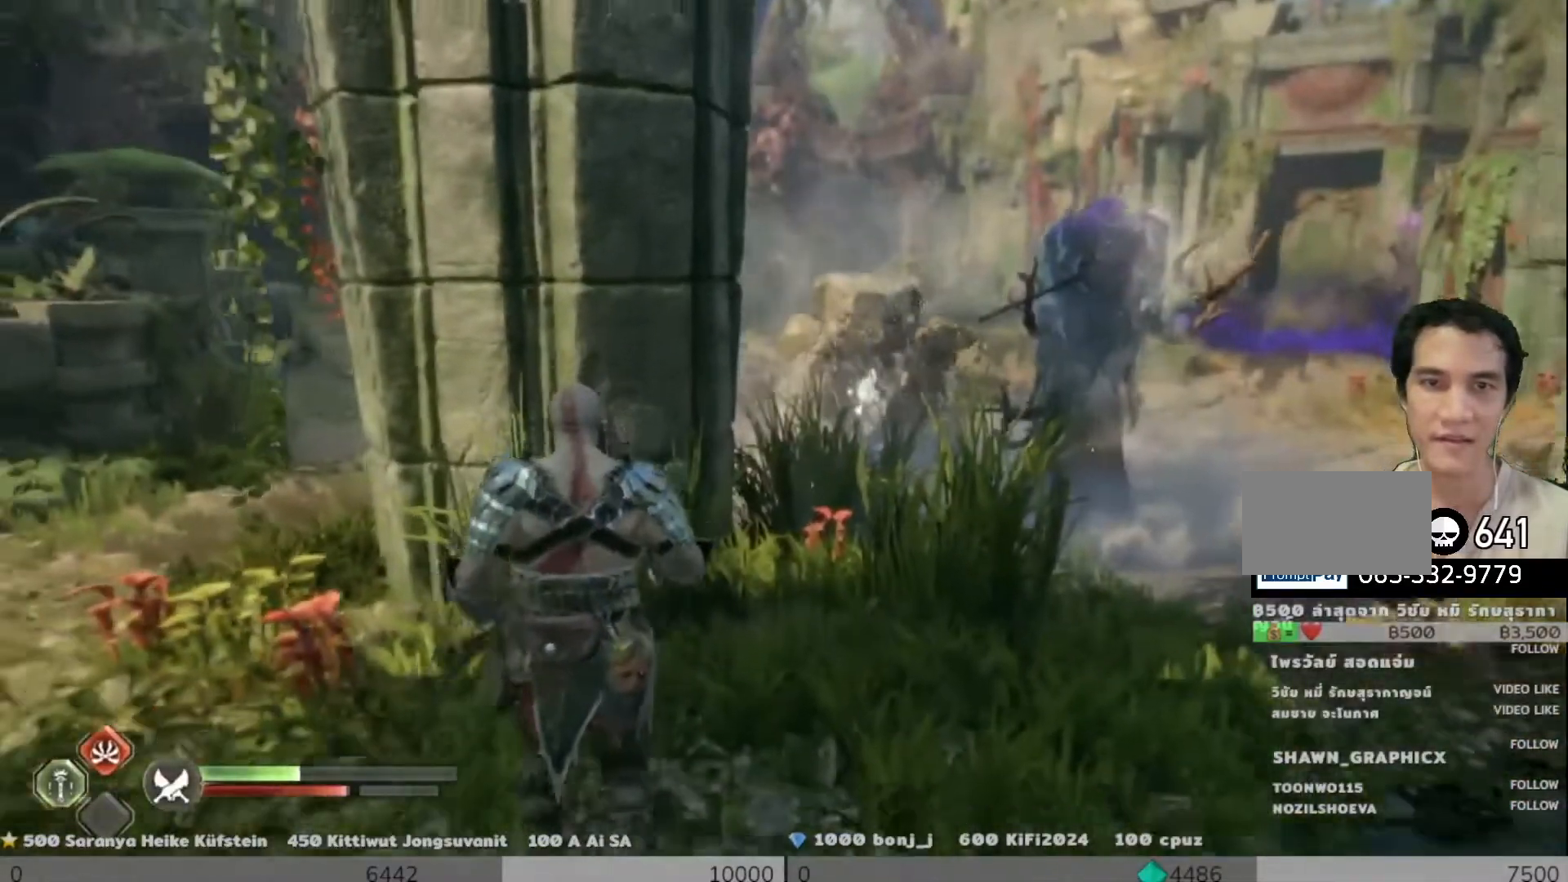
{"buttons": [], "left_stick": "center", "right_stick": "center", "events": [[83, "left_stick", "center"]]}
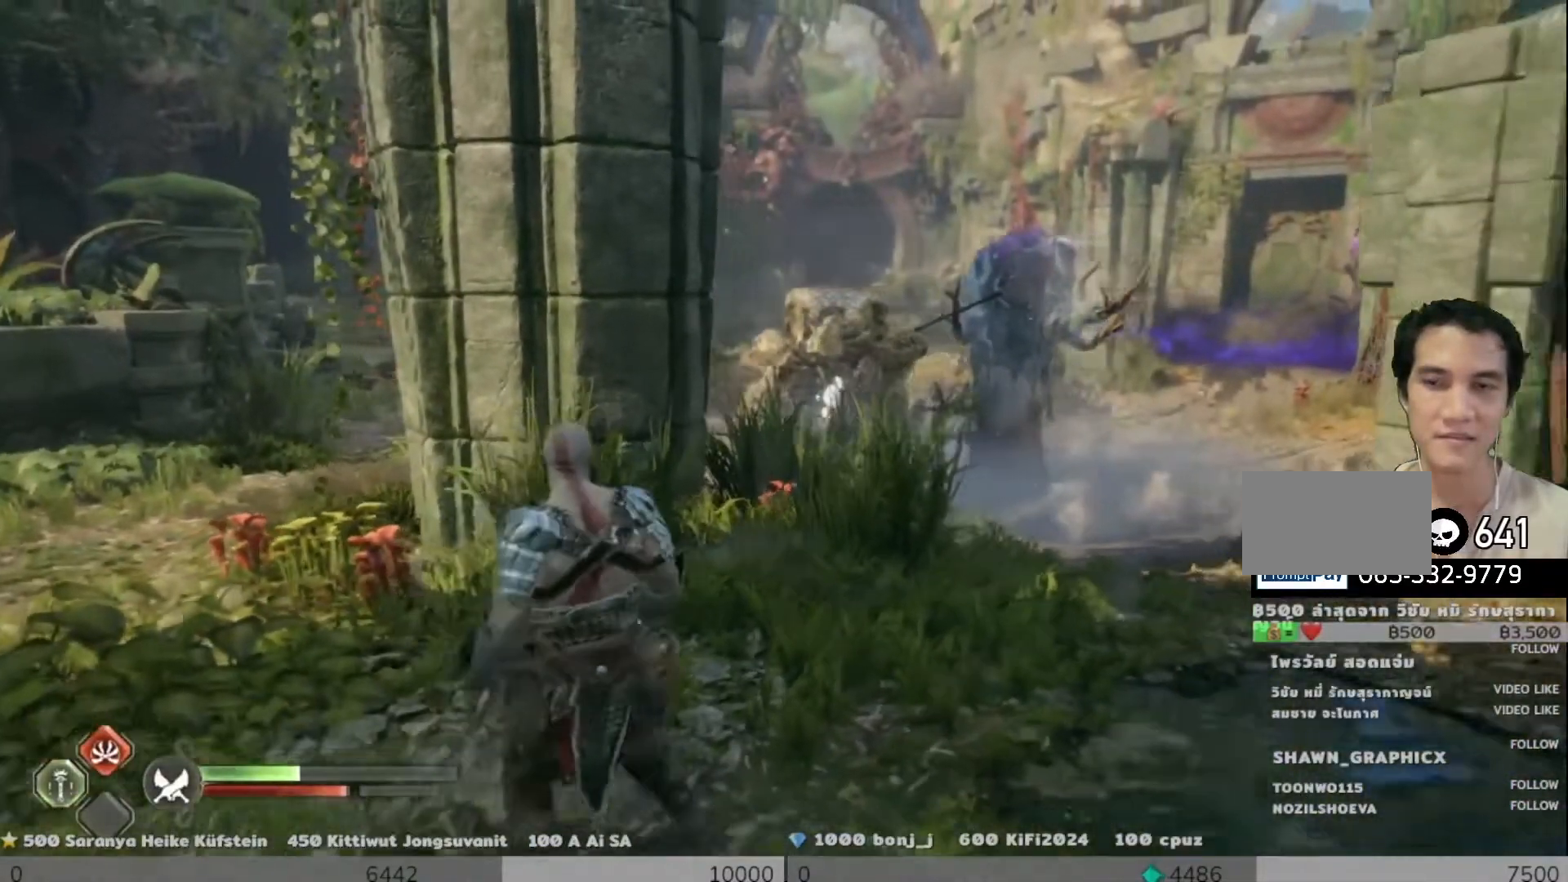
{"buttons": ["L1"], "left_stick": "center", "right_stick": "center", "events": [[451, "L1", "down"]]}
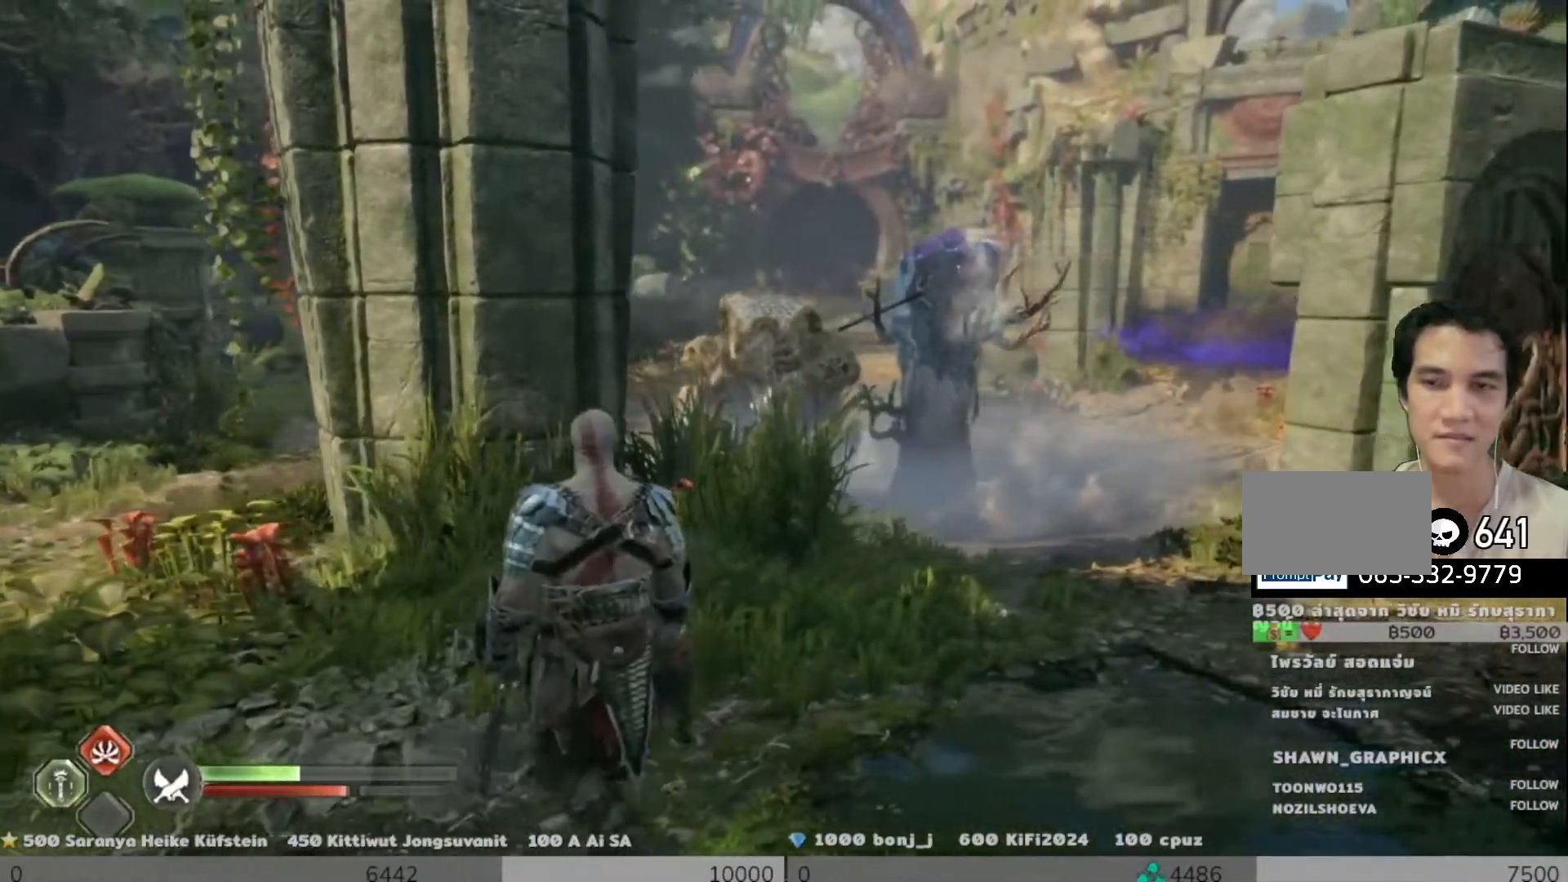
{"buttons": [], "left_stick": "center", "right_stick": "center", "events": [[33, "CIRCLE", "down"], [117, "CIRCLE", "up"], [200, "CIRCLE", "down"], [284, "CIRCLE", "up"], [484, "L1", "up"]]}
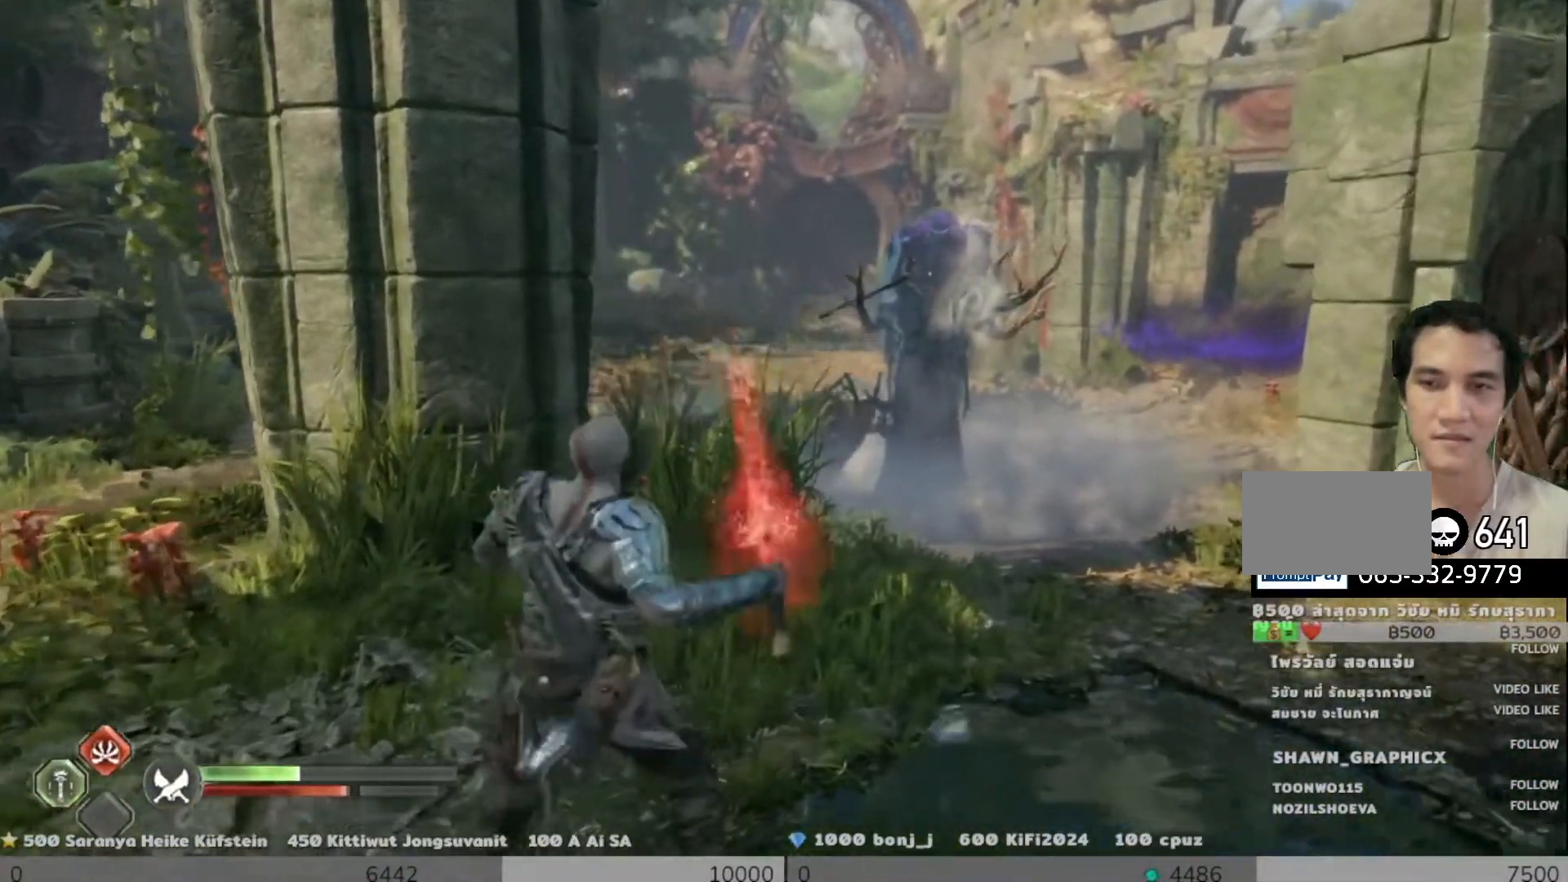
{"buttons": [], "left_stick": "center", "right_stick": "center", "events": []}
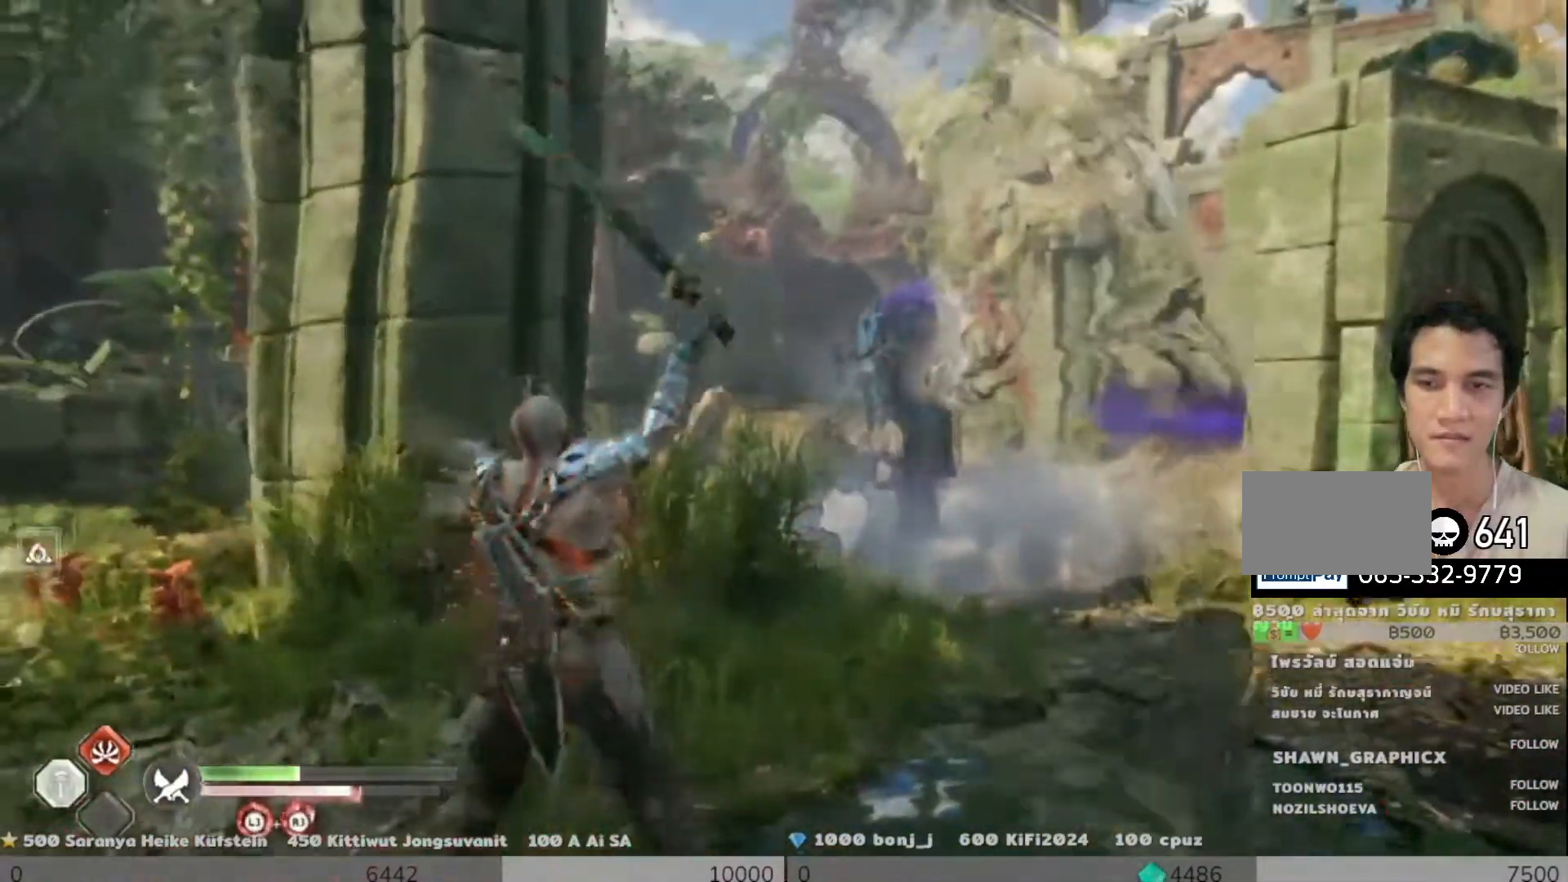
{"buttons": [], "left_stick": "up", "right_stick": "center", "events": [[67, "left_stick", "up"]]}